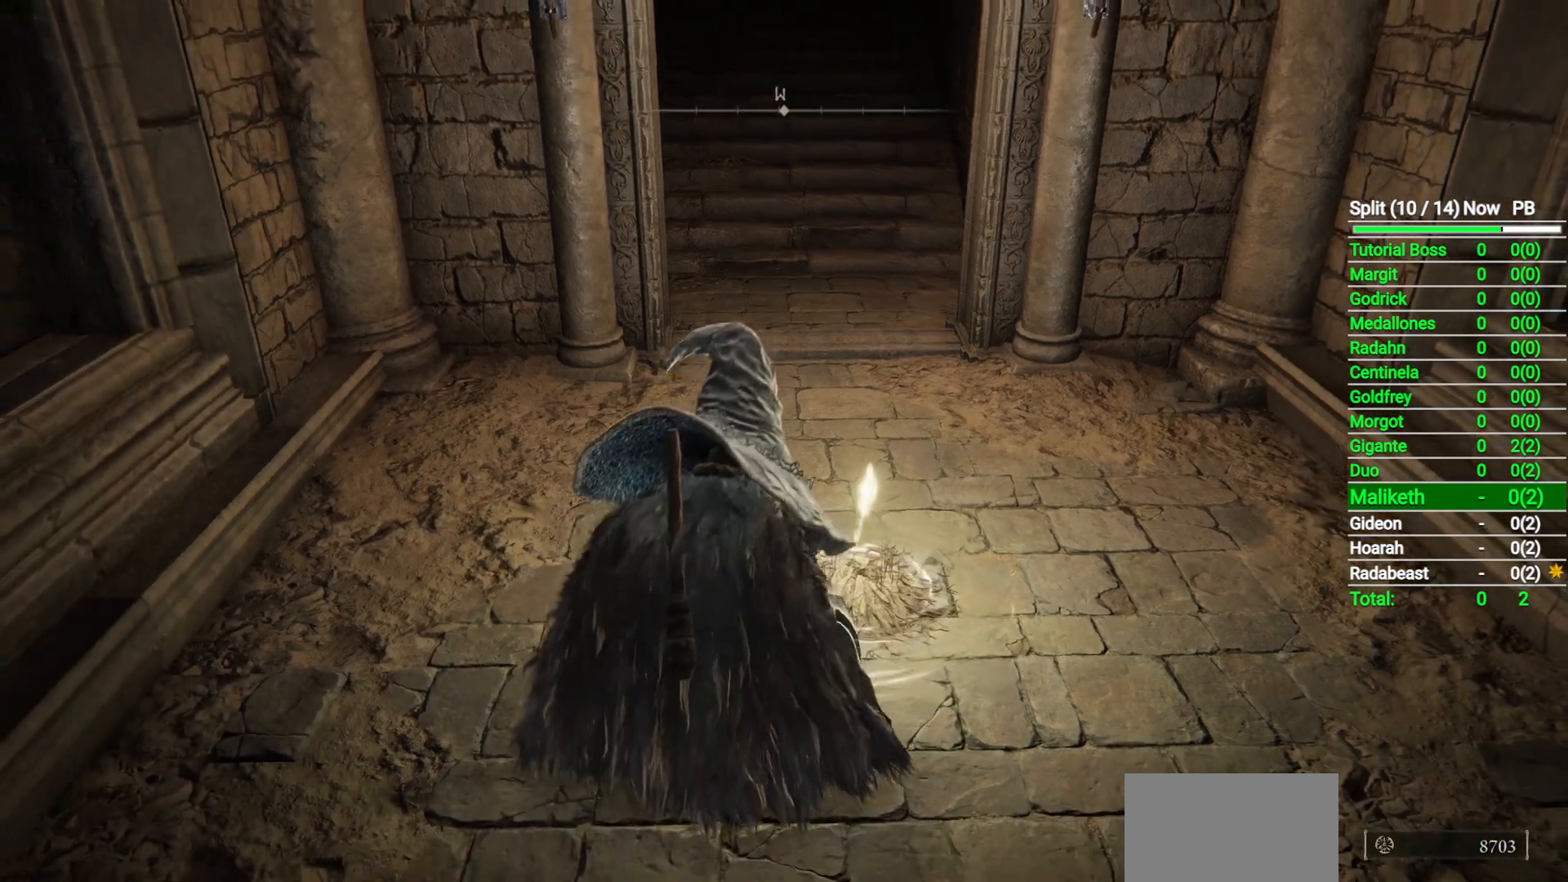
Gameplay with a controller (Xbox layout); each line is a JSON object with the inputs held at the frame after it (dt_ms = milliseconds from this image to that frame). "events" lists button and stick changes between this image and that frame as [ms after this image, input, new state], when the widget could be followed in between.
{"dt_ms": 500, "buttons": [], "left_stick": "up-left", "right_stick": "center", "events": [[333, "left_stick", "up-left"]]}
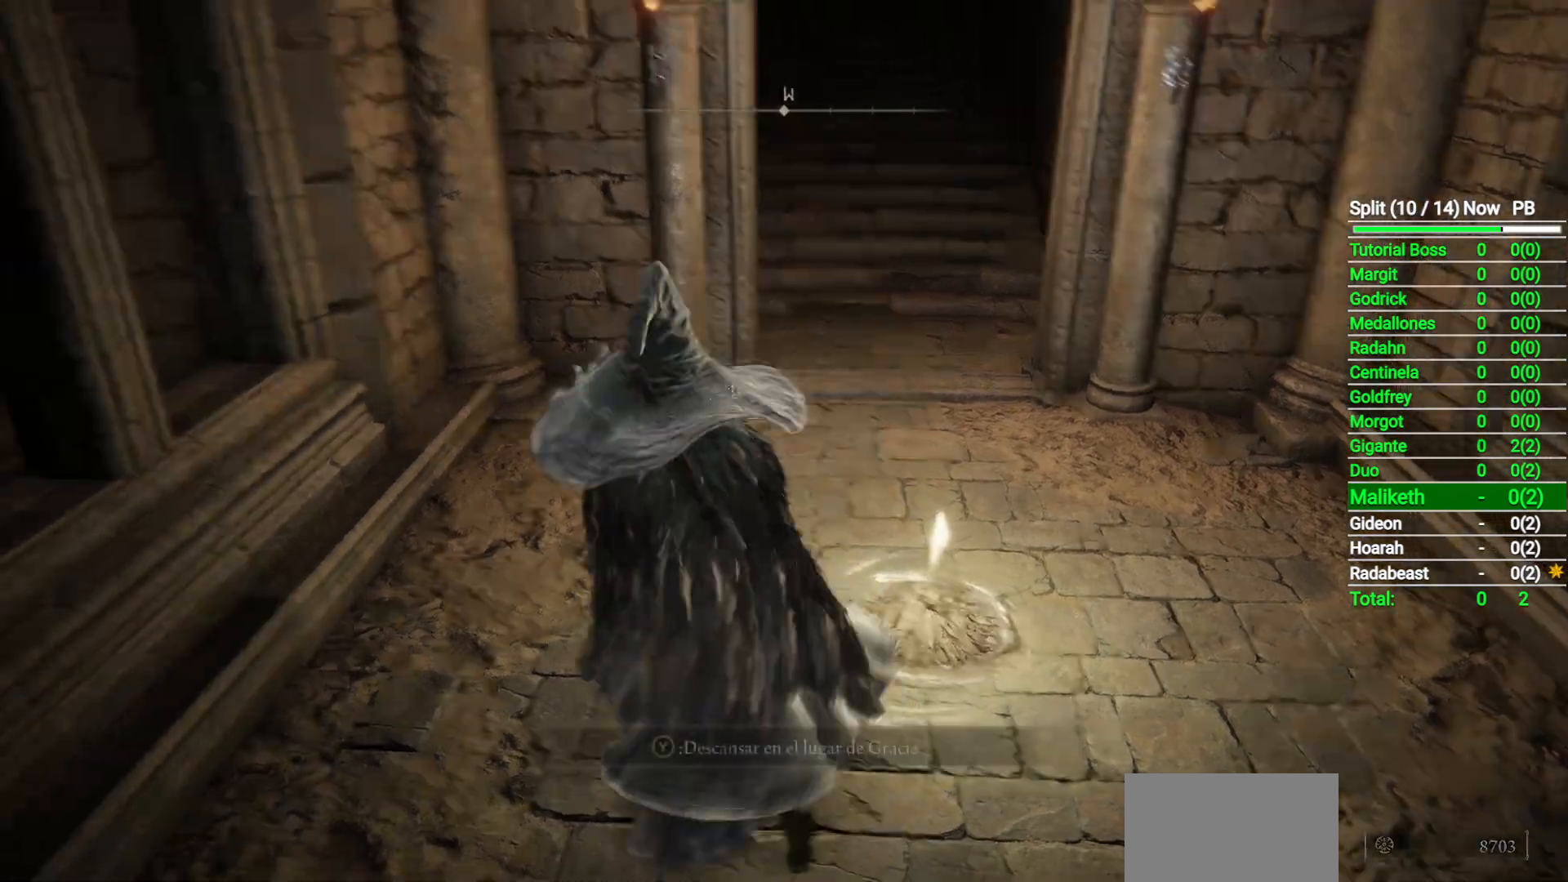
{"dt_ms": 1000, "buttons": [], "left_stick": "center", "right_stick": "center", "events": [[133, "left_stick", "up"], [283, "left_stick", "up-right"], [600, "left_stick", "center"]]}
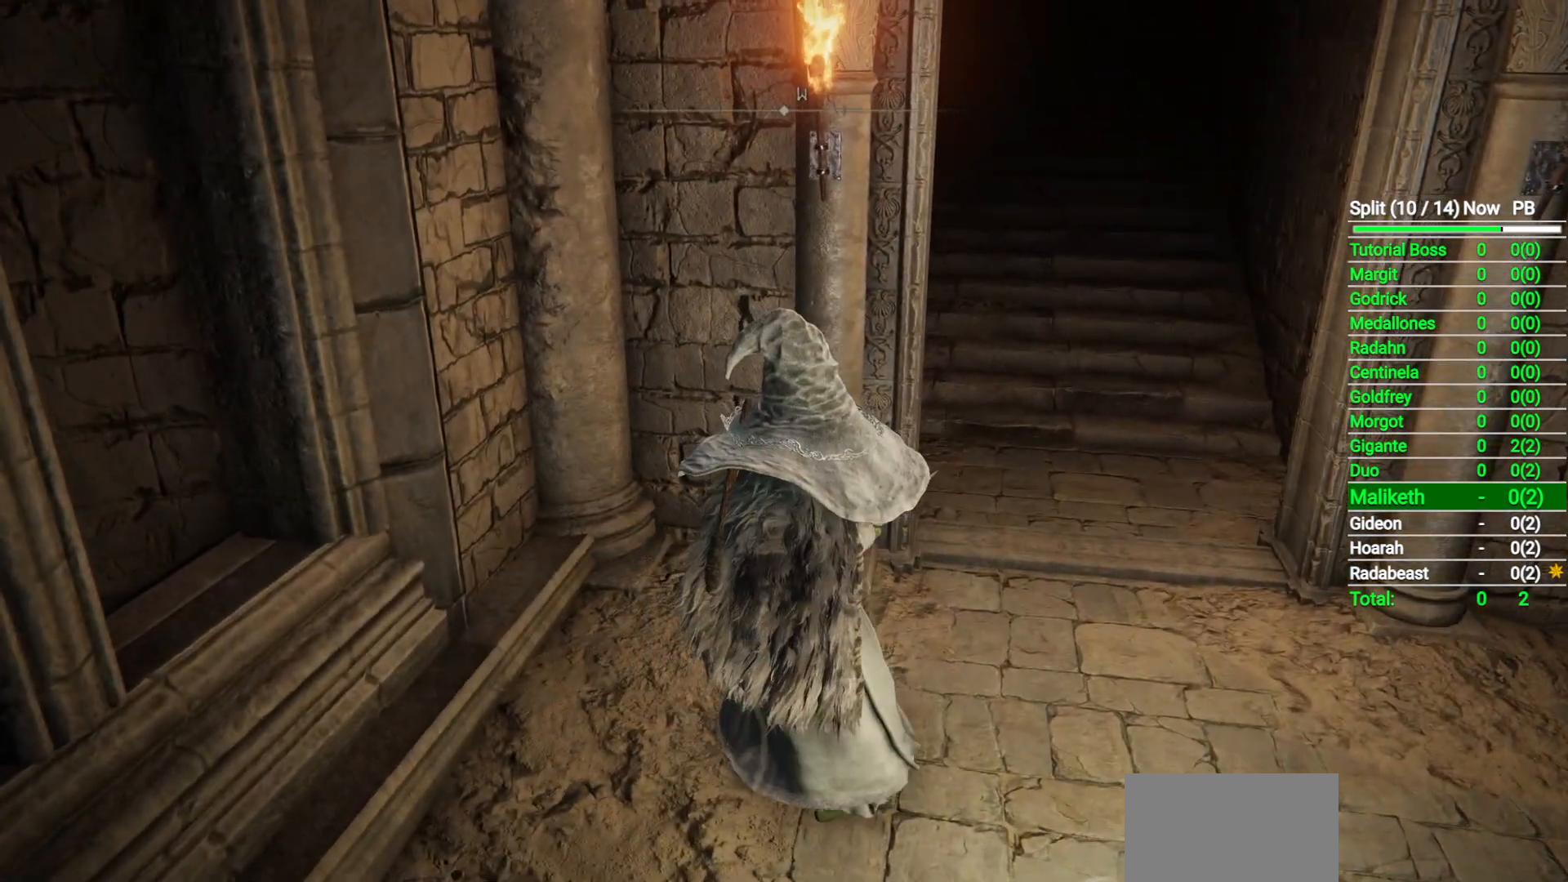
{"dt_ms": 500, "buttons": [], "left_stick": "center", "right_stick": "center", "events": []}
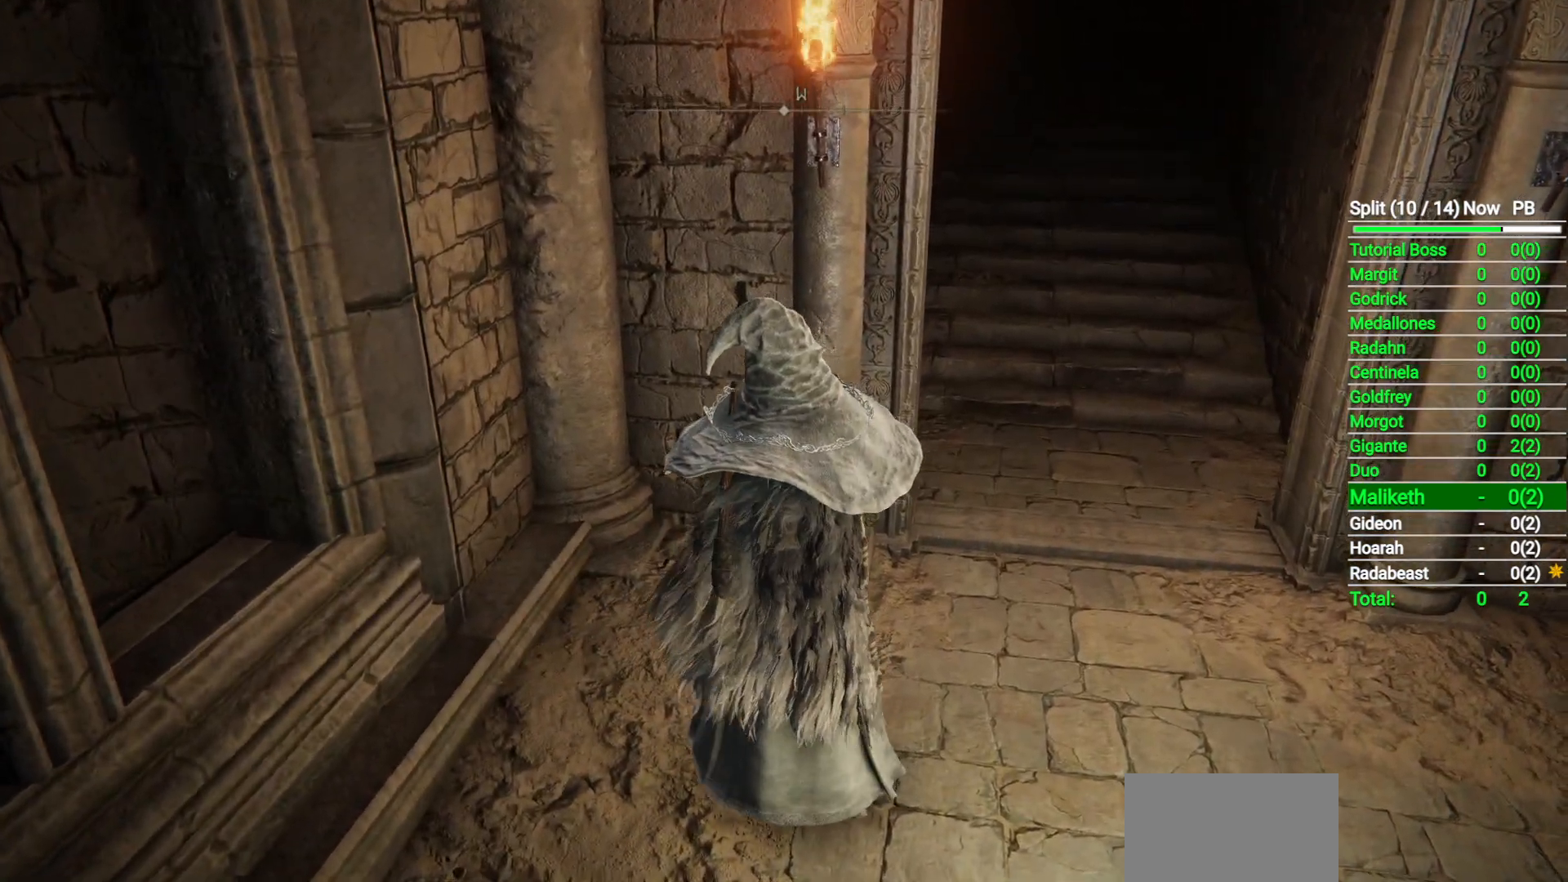
{"dt_ms": 500, "buttons": [], "left_stick": "center", "right_stick": "center", "events": [[33, "START", "down"], [150, "START", "up"], [383, "A", "down"], [433, "A", "up"]]}
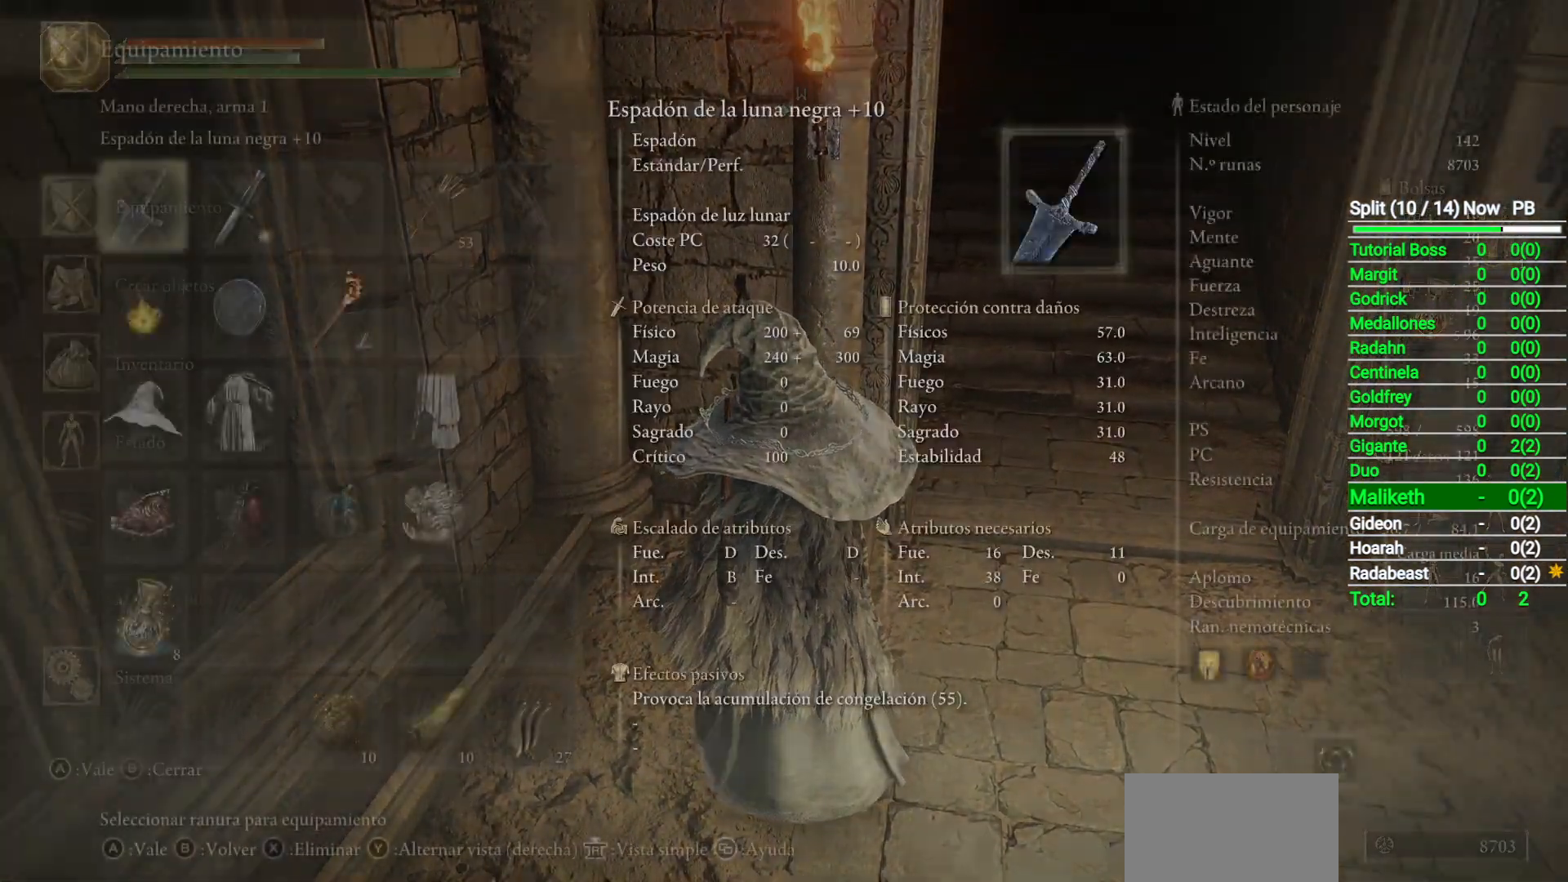
{"dt_ms": 500, "buttons": [], "left_stick": "center", "right_stick": "center", "events": [[133, "DPAD_DOWN", "down"], [217, "DPAD_DOWN", "up"]]}
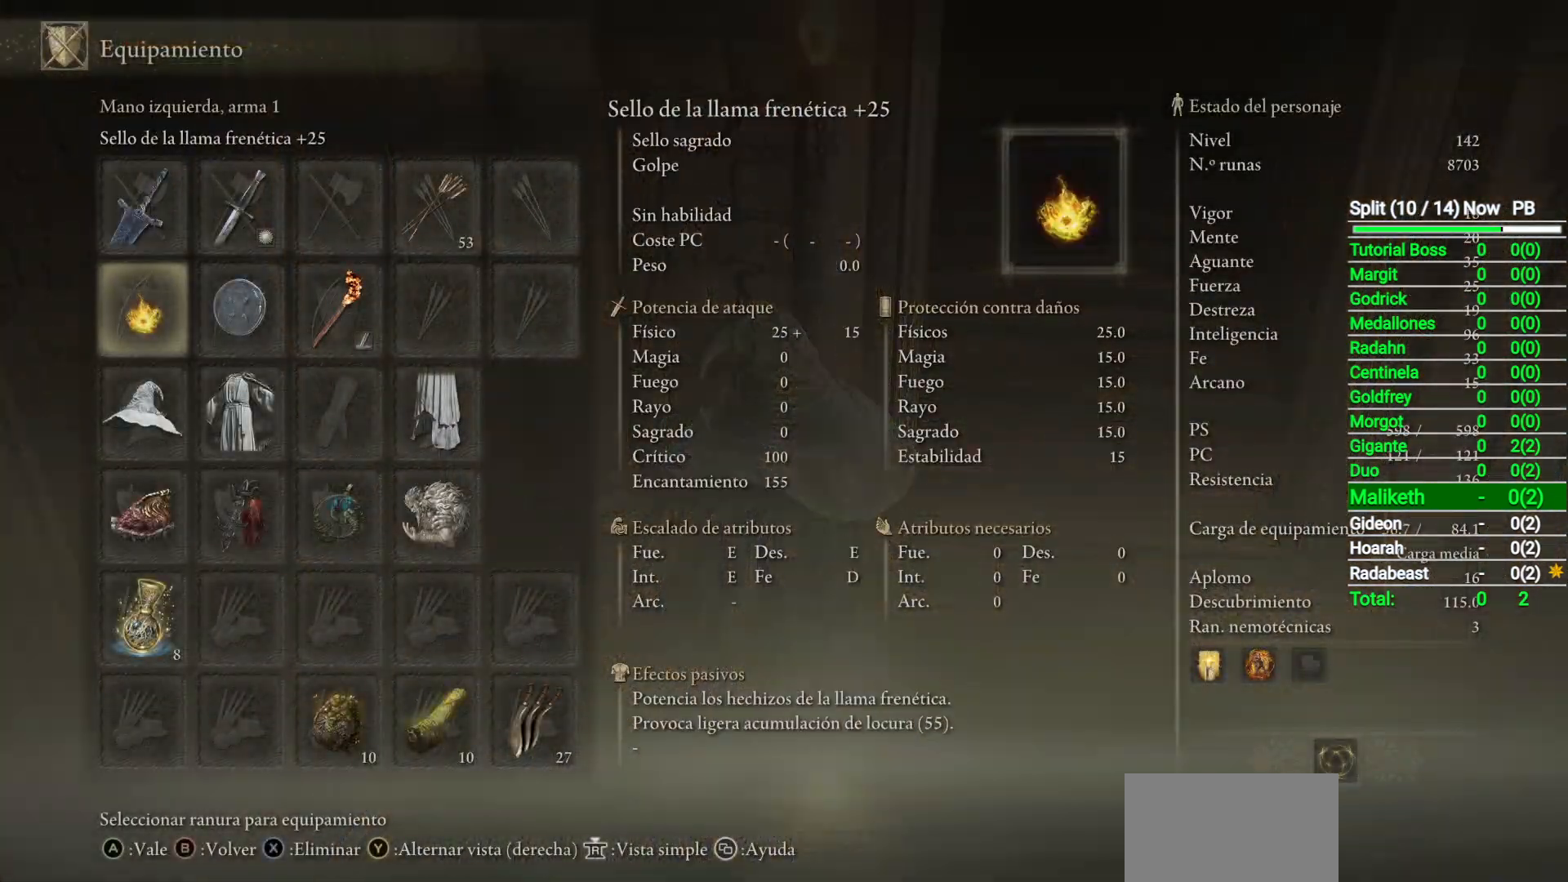
{"dt_ms": 500, "buttons": ["X"], "left_stick": "center", "right_stick": "center", "events": [[150, "DPAD_RIGHT", "down"], [267, "DPAD_RIGHT", "up"], [317, "DPAD_RIGHT", "down"], [433, "DPAD_RIGHT", "up"], [467, "X", "down"]]}
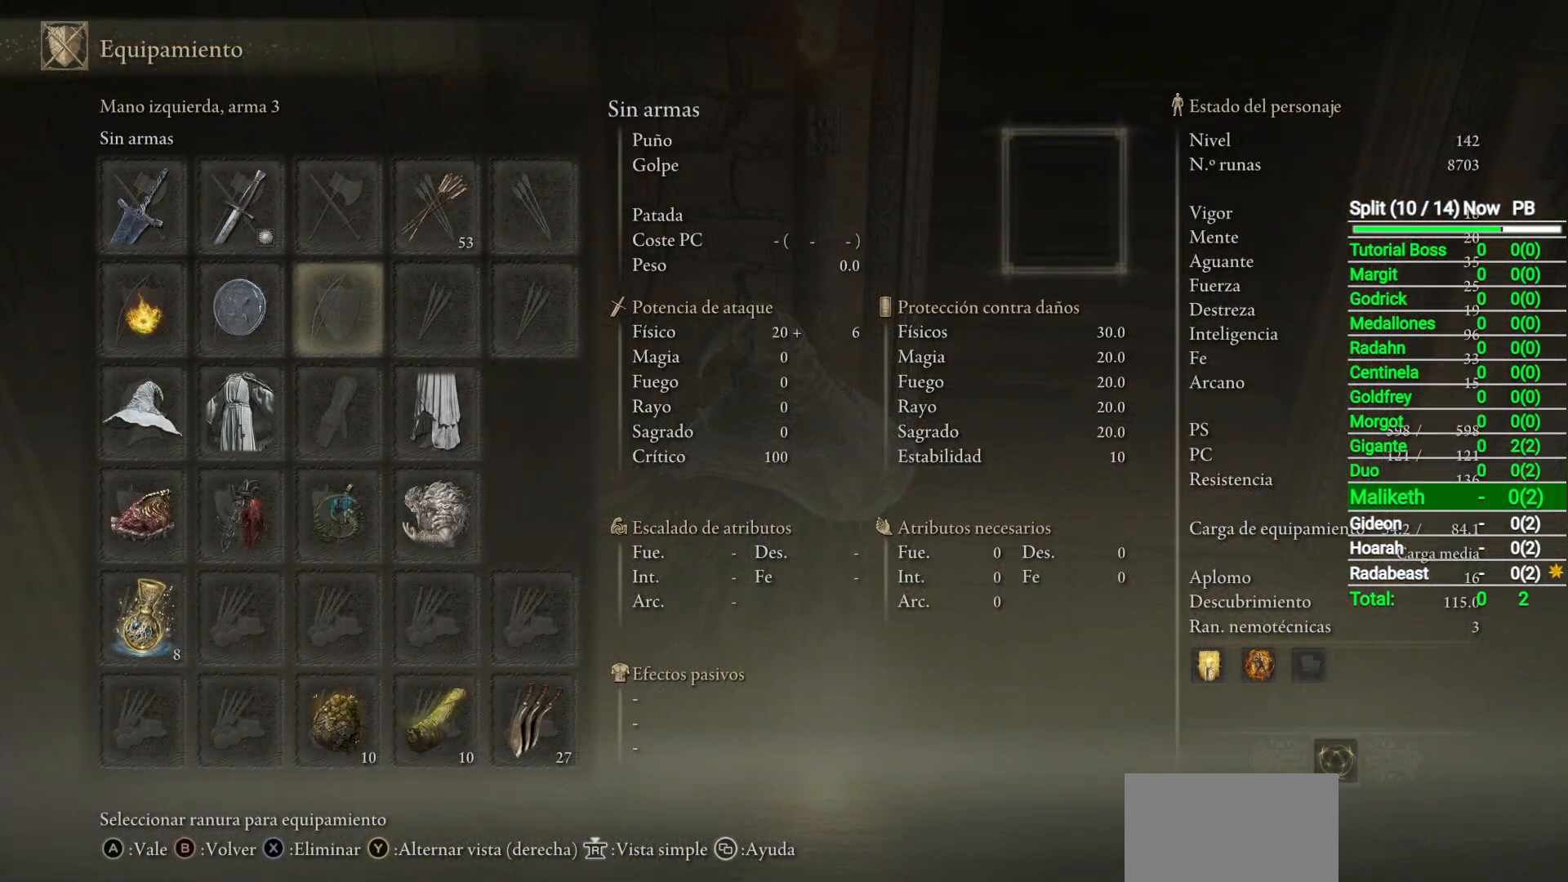
{"dt_ms": 500, "buttons": [], "left_stick": "center", "right_stick": "center", "events": [[17, "X", "up"], [133, "DPAD_UP", "down"], [217, "DPAD_UP", "up"], [367, "DPAD_LEFT", "down"], [433, "DPAD_LEFT", "up"]]}
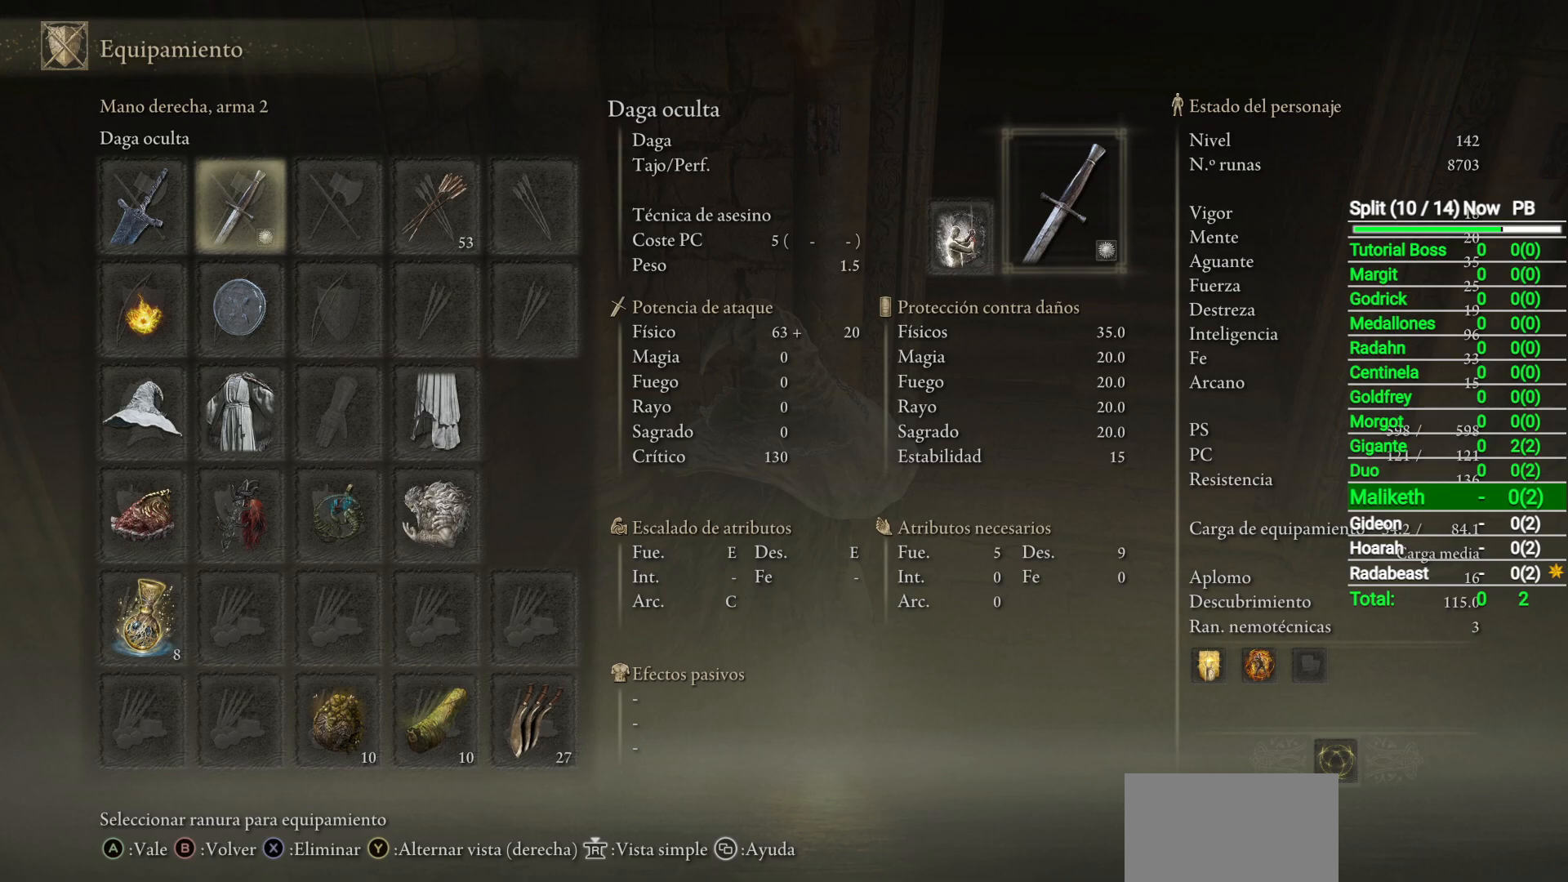
{"dt_ms": 500, "buttons": ["DPAD_RIGHT"], "left_stick": "center", "right_stick": "center", "events": [[67, "DPAD_LEFT", "down"], [83, "DPAD_LEFT", "up"], [450, "DPAD_RIGHT", "down"]]}
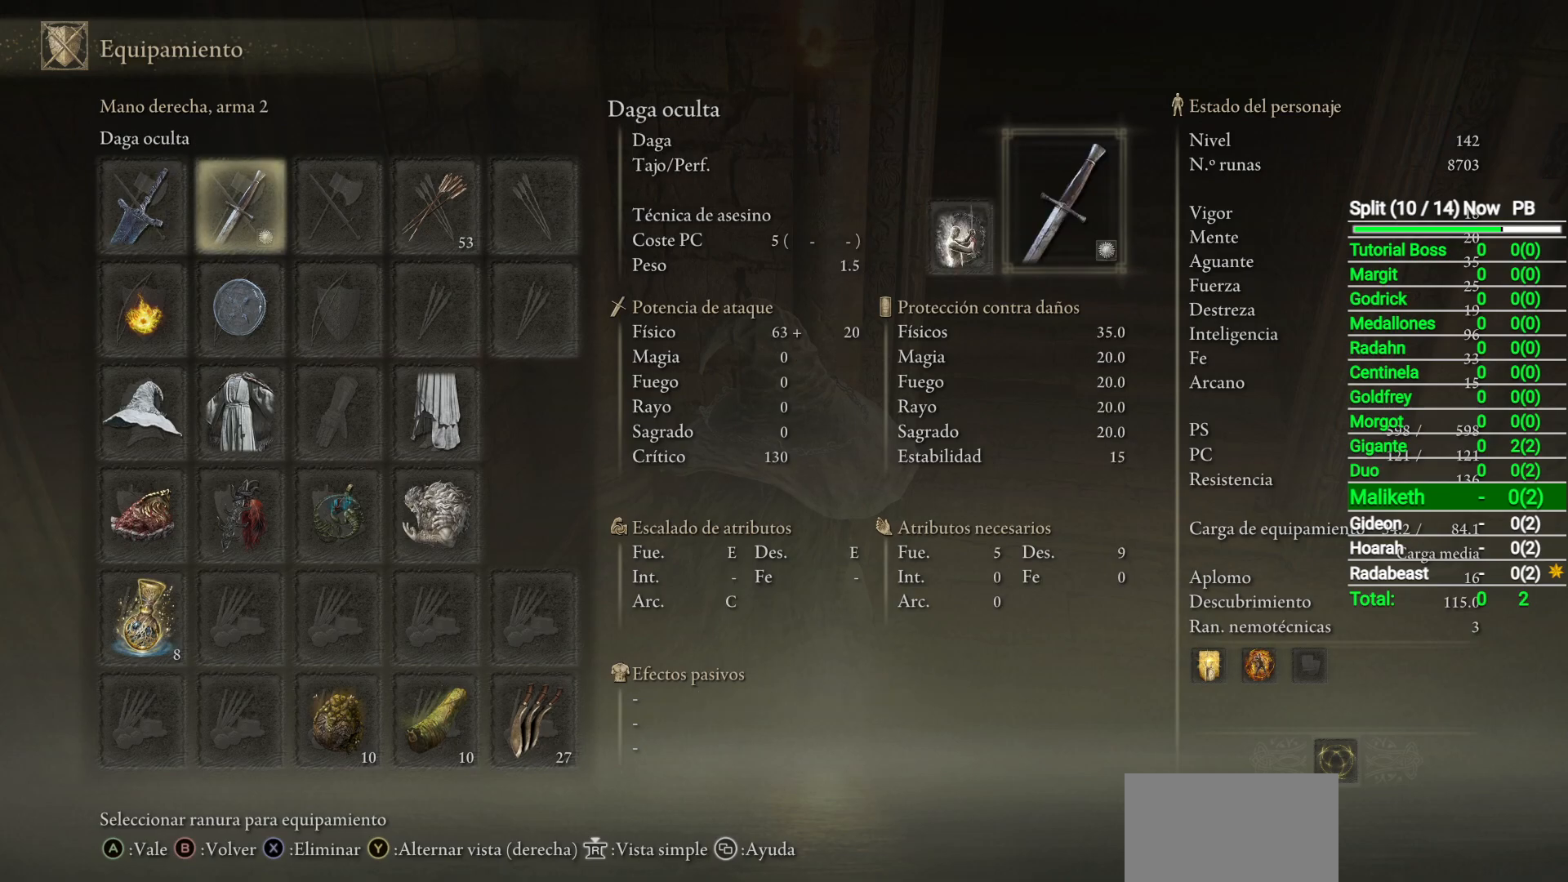
{"dt_ms": 500, "buttons": [], "left_stick": "center", "right_stick": "center", "events": [[17, "DPAD_RIGHT", "up"]]}
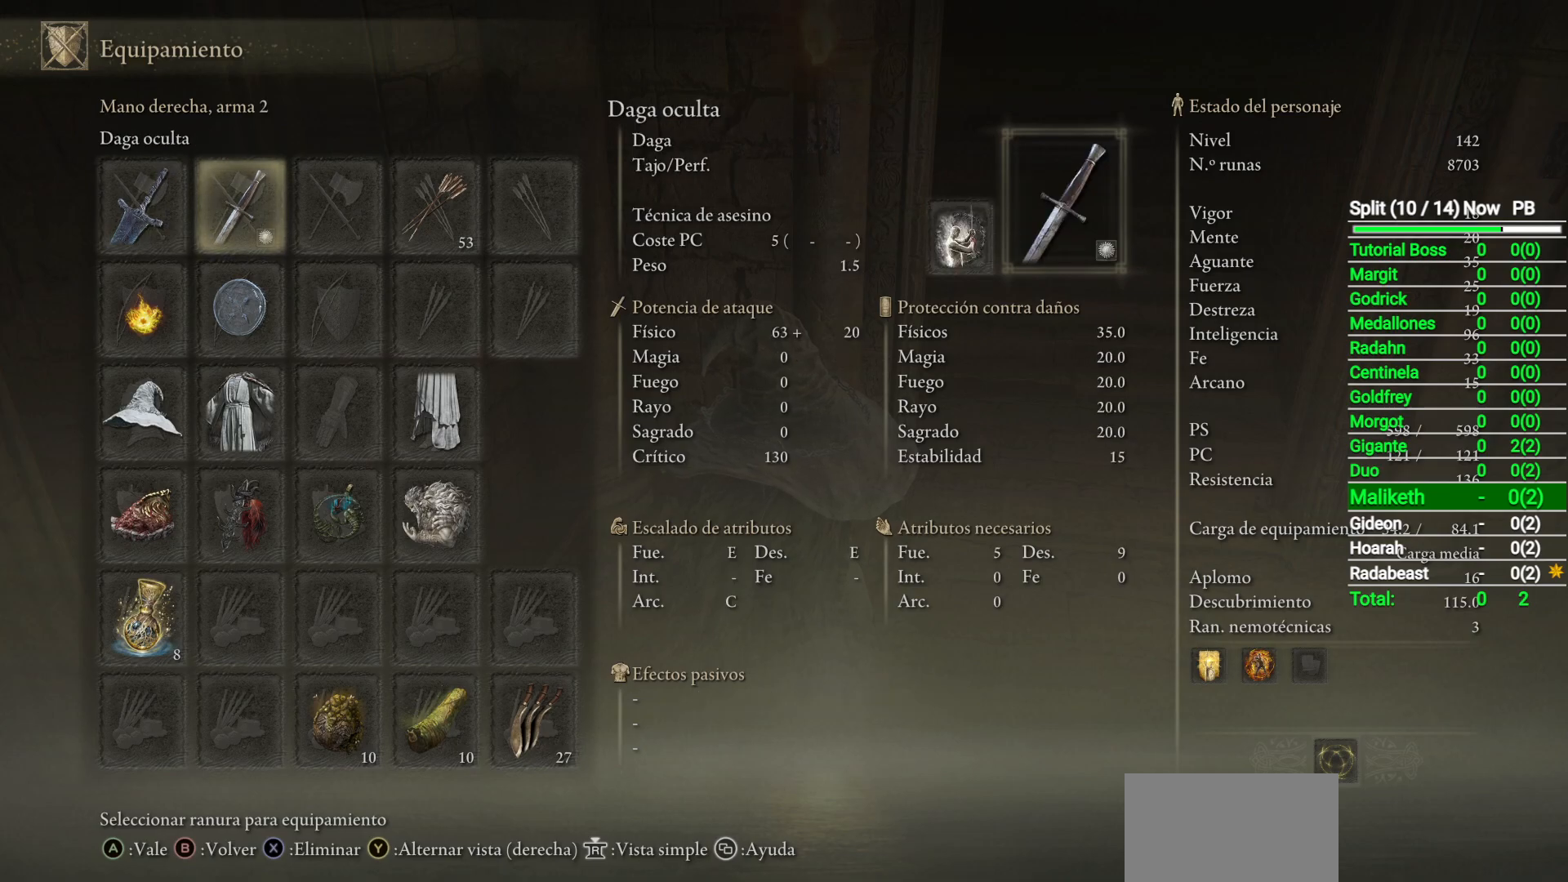
{"dt_ms": 500, "buttons": [], "left_stick": "center", "right_stick": "center", "events": []}
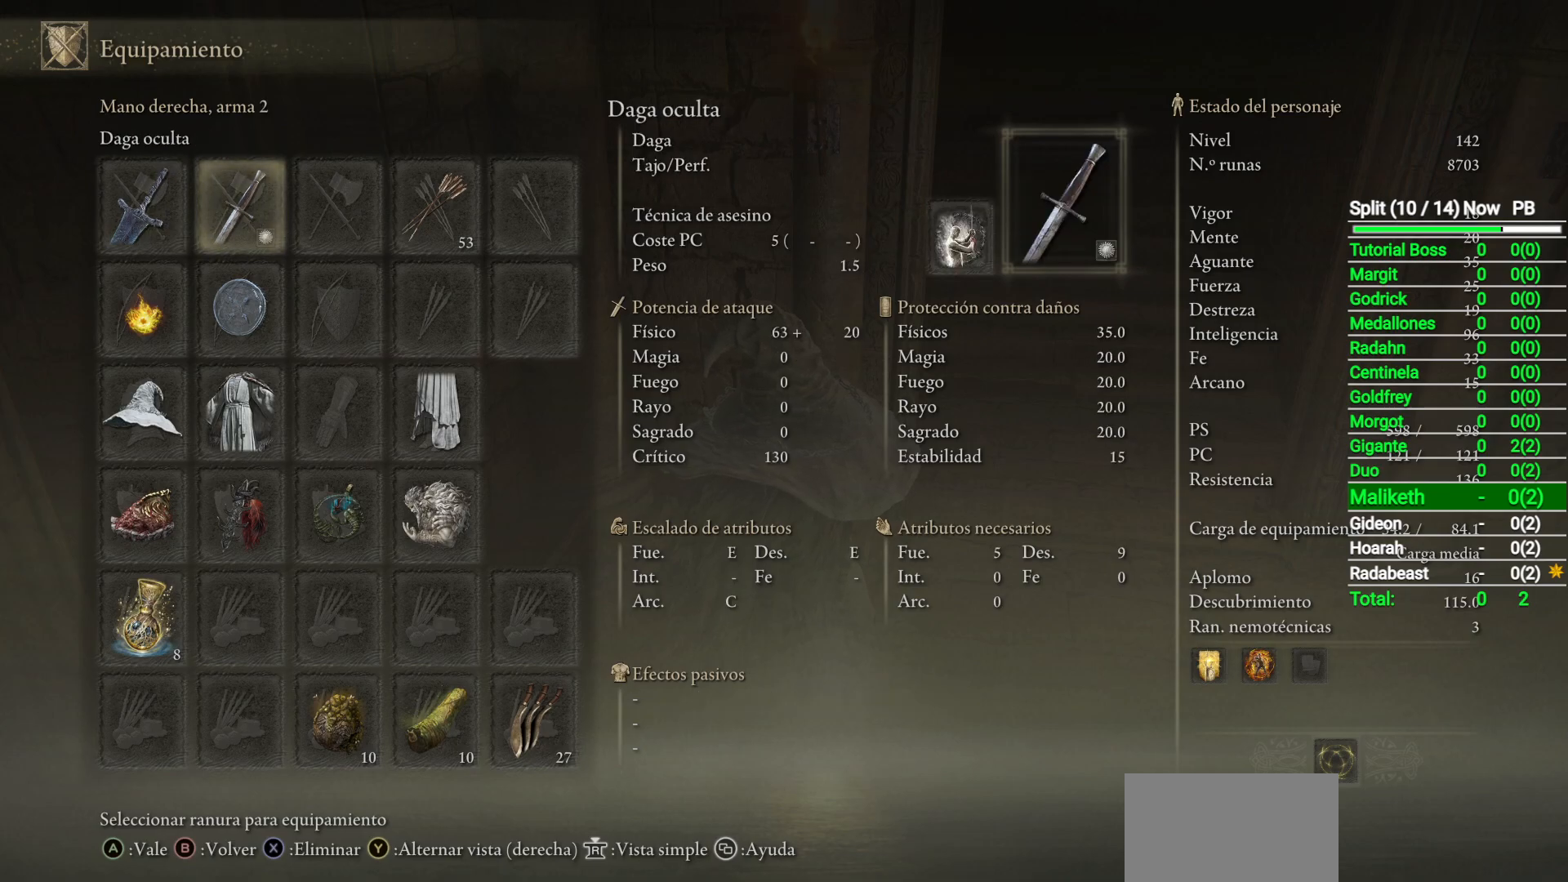
{"dt_ms": 500, "buttons": [], "left_stick": "center", "right_stick": "center", "events": []}
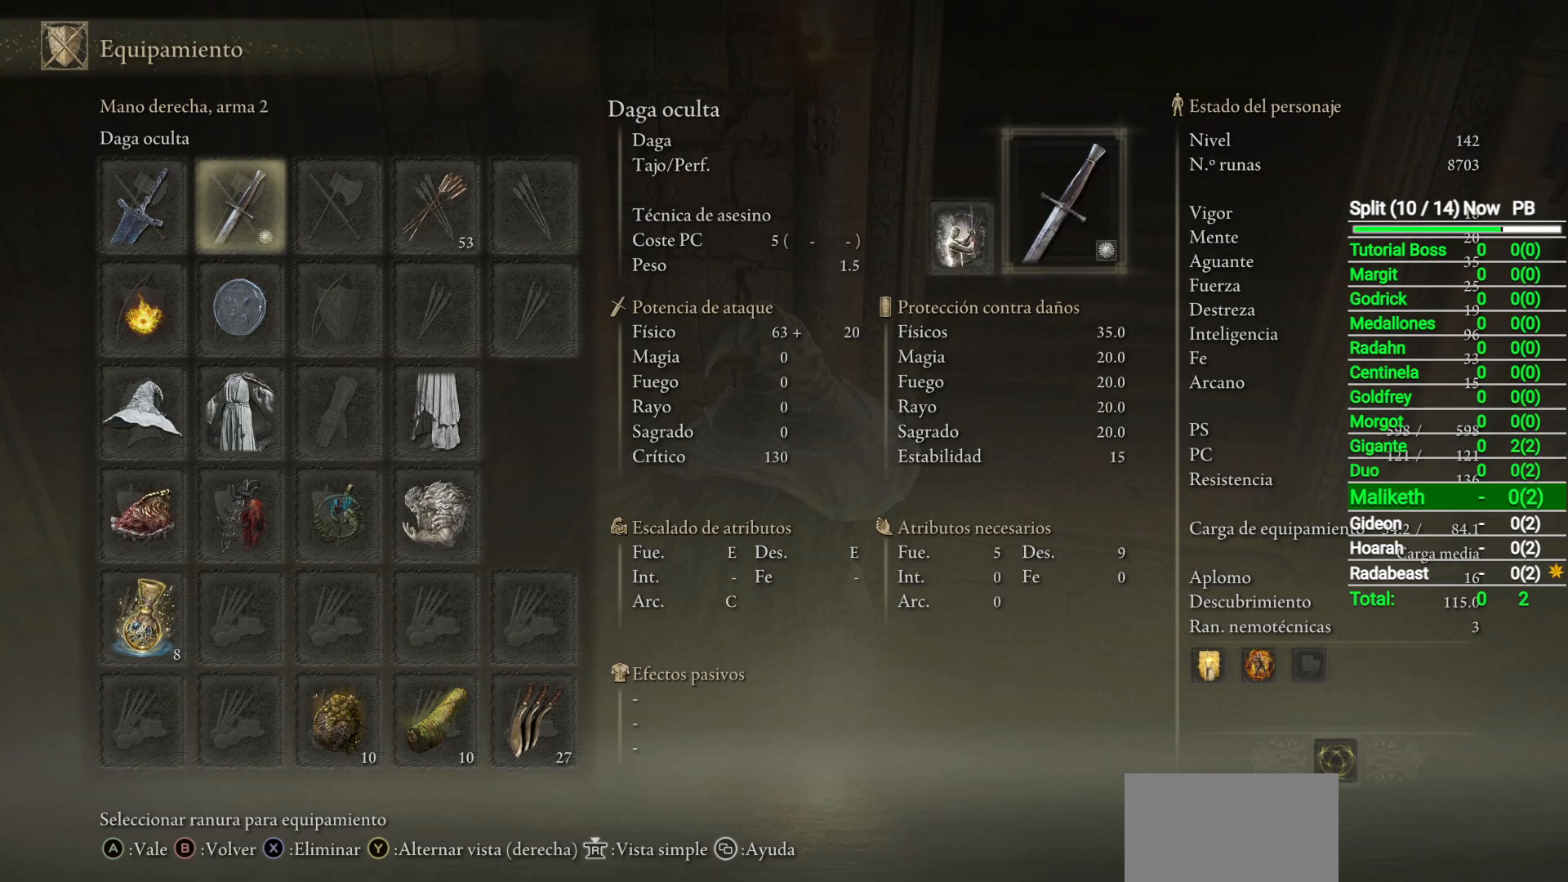
{"dt_ms": 500, "buttons": [], "left_stick": "center", "right_stick": "center", "events": []}
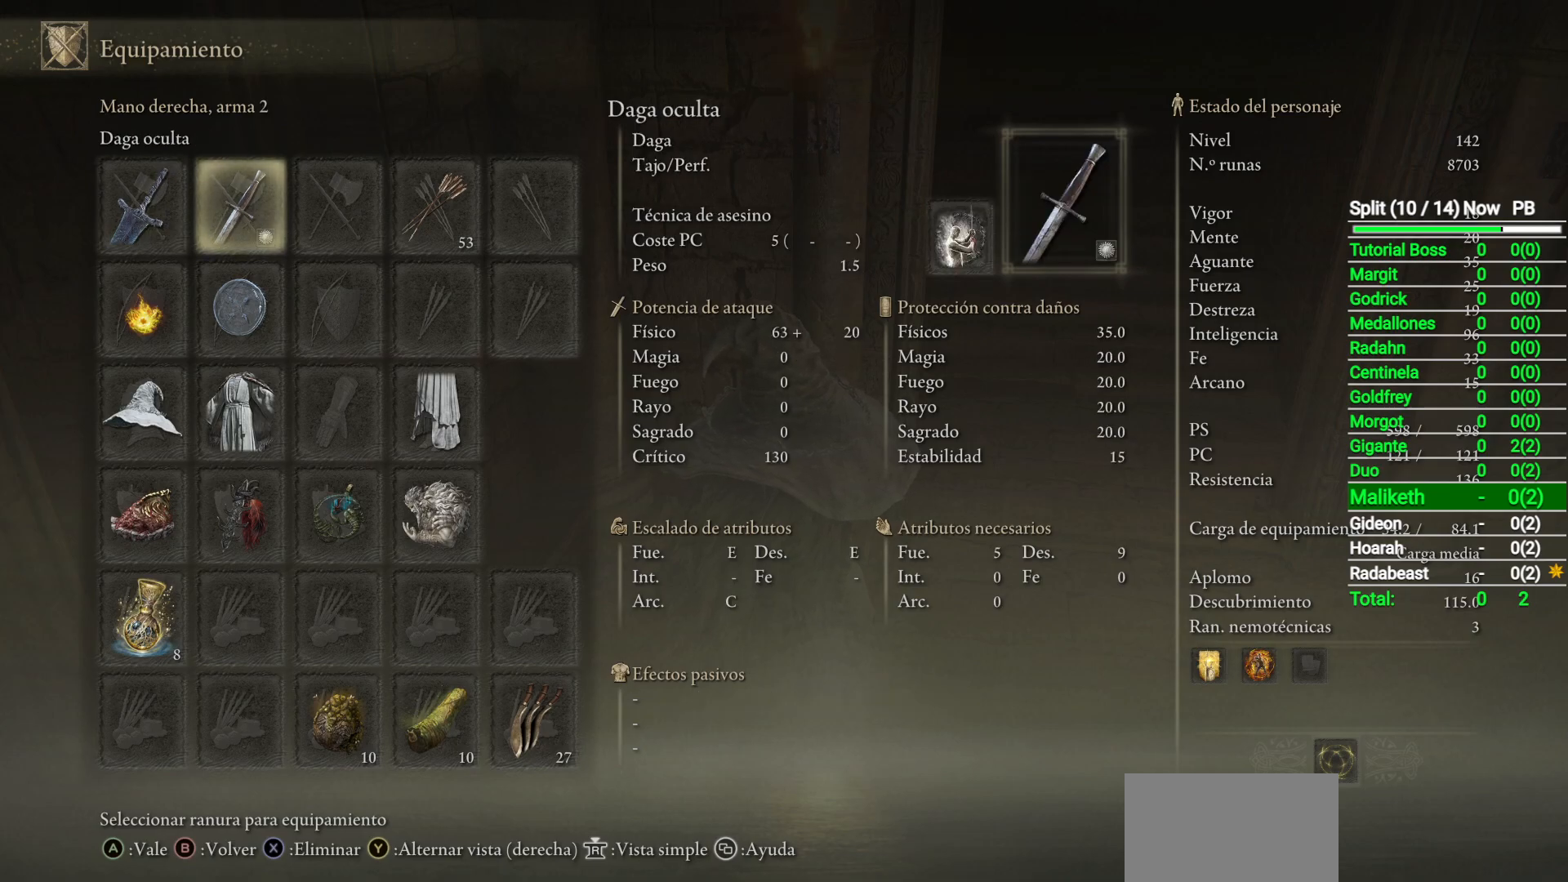
{"dt_ms": 500, "buttons": [], "left_stick": "center", "right_stick": "center", "events": [[50, "DPAD_RIGHT", "down"], [167, "DPAD_RIGHT", "up"], [217, "A", "down"], [283, "A", "up"]]}
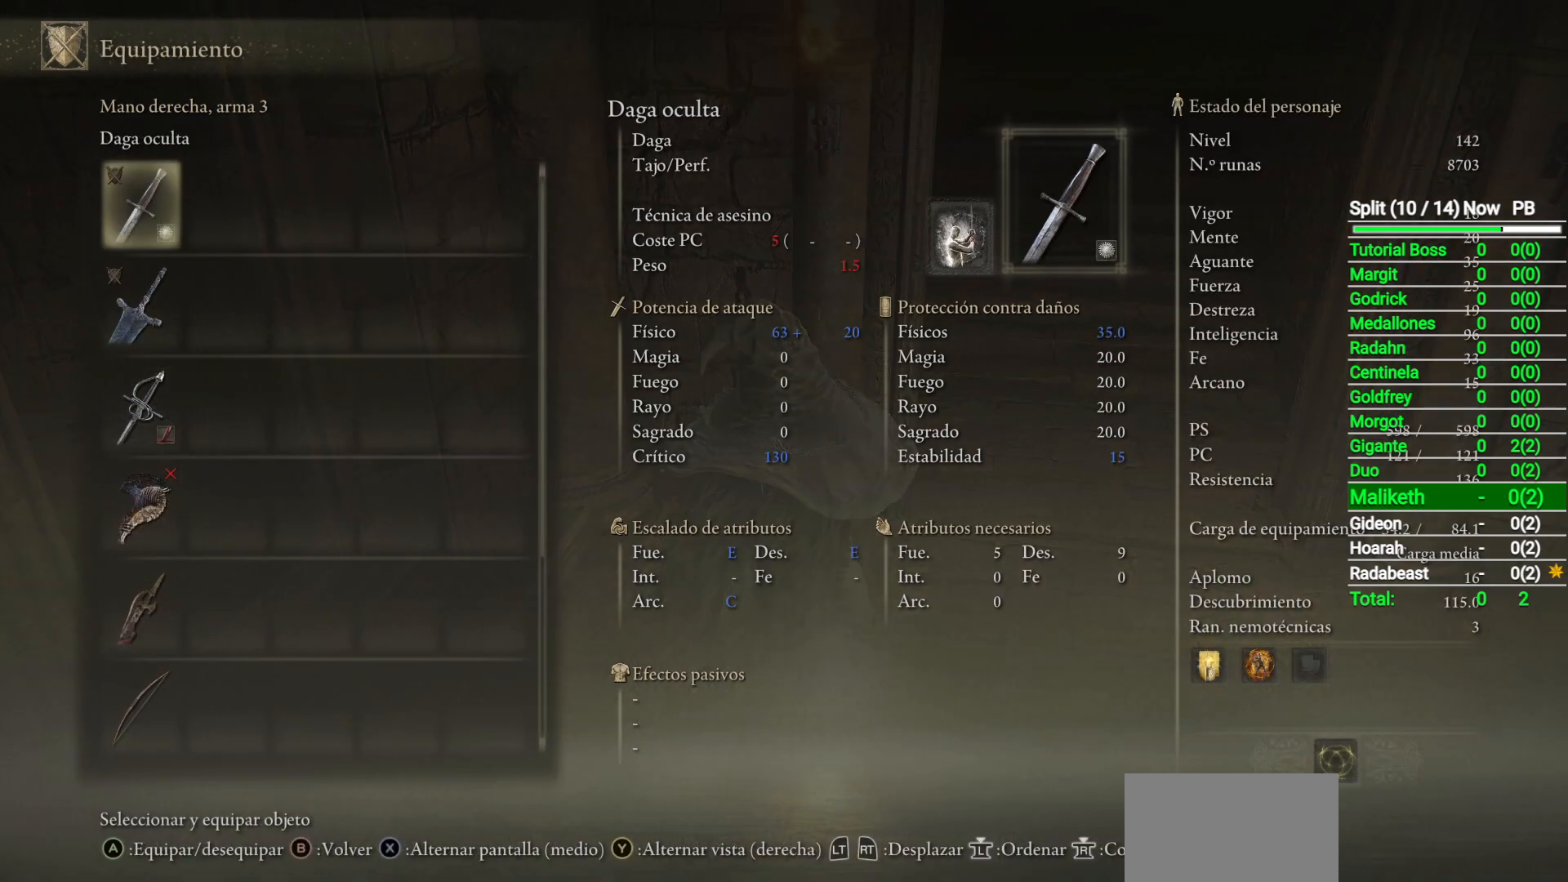
{"dt_ms": 500, "buttons": [], "left_stick": "center", "right_stick": "center", "events": [[400, "DPAD_DOWN", "down"], [467, "DPAD_DOWN", "up"]]}
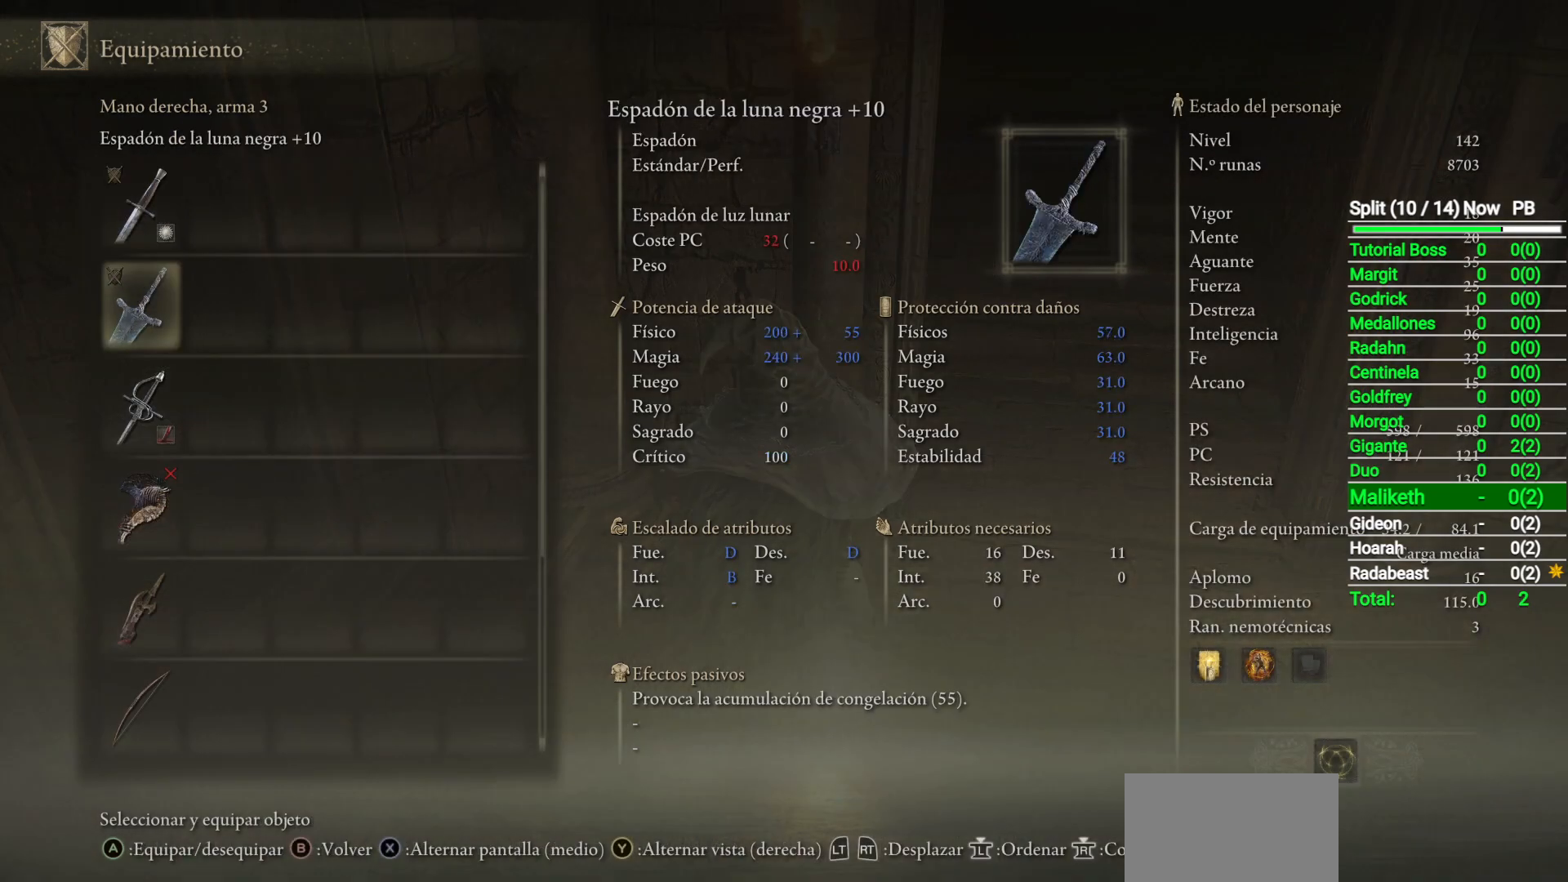
{"dt_ms": 500, "buttons": [], "left_stick": "center", "right_stick": "center", "events": [[67, "DPAD_DOWN", "down"], [133, "DPAD_DOWN", "up"], [317, "A", "down"], [400, "A", "up"]]}
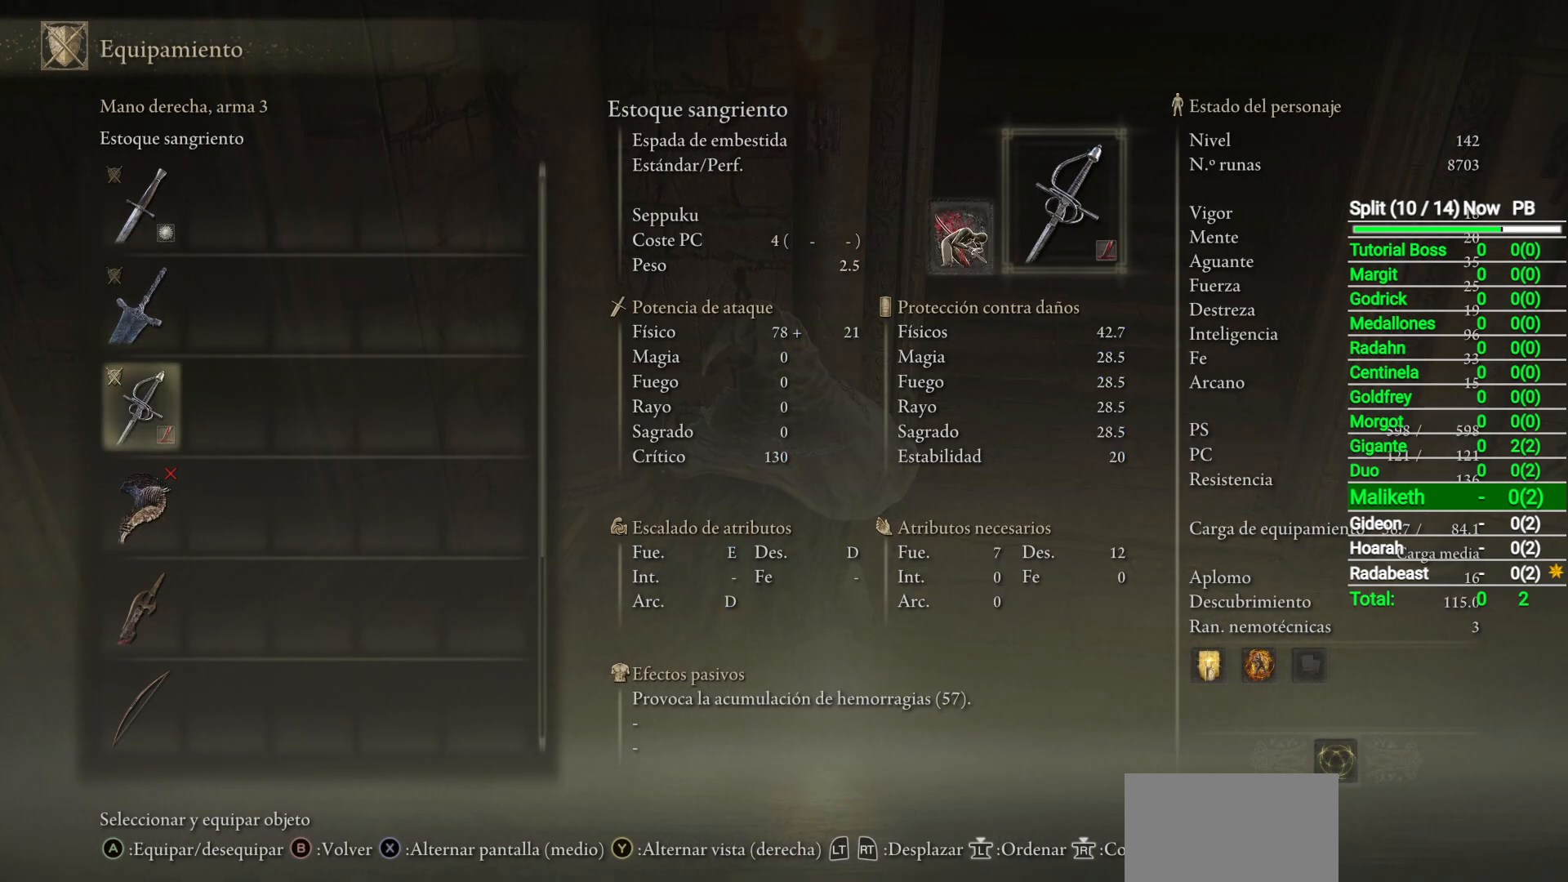
{"dt_ms": 500, "buttons": [], "left_stick": "up-right", "right_stick": "center", "events": [[117, "START", "down"], [200, "START", "up"], [217, "left_stick", "up-right"]]}
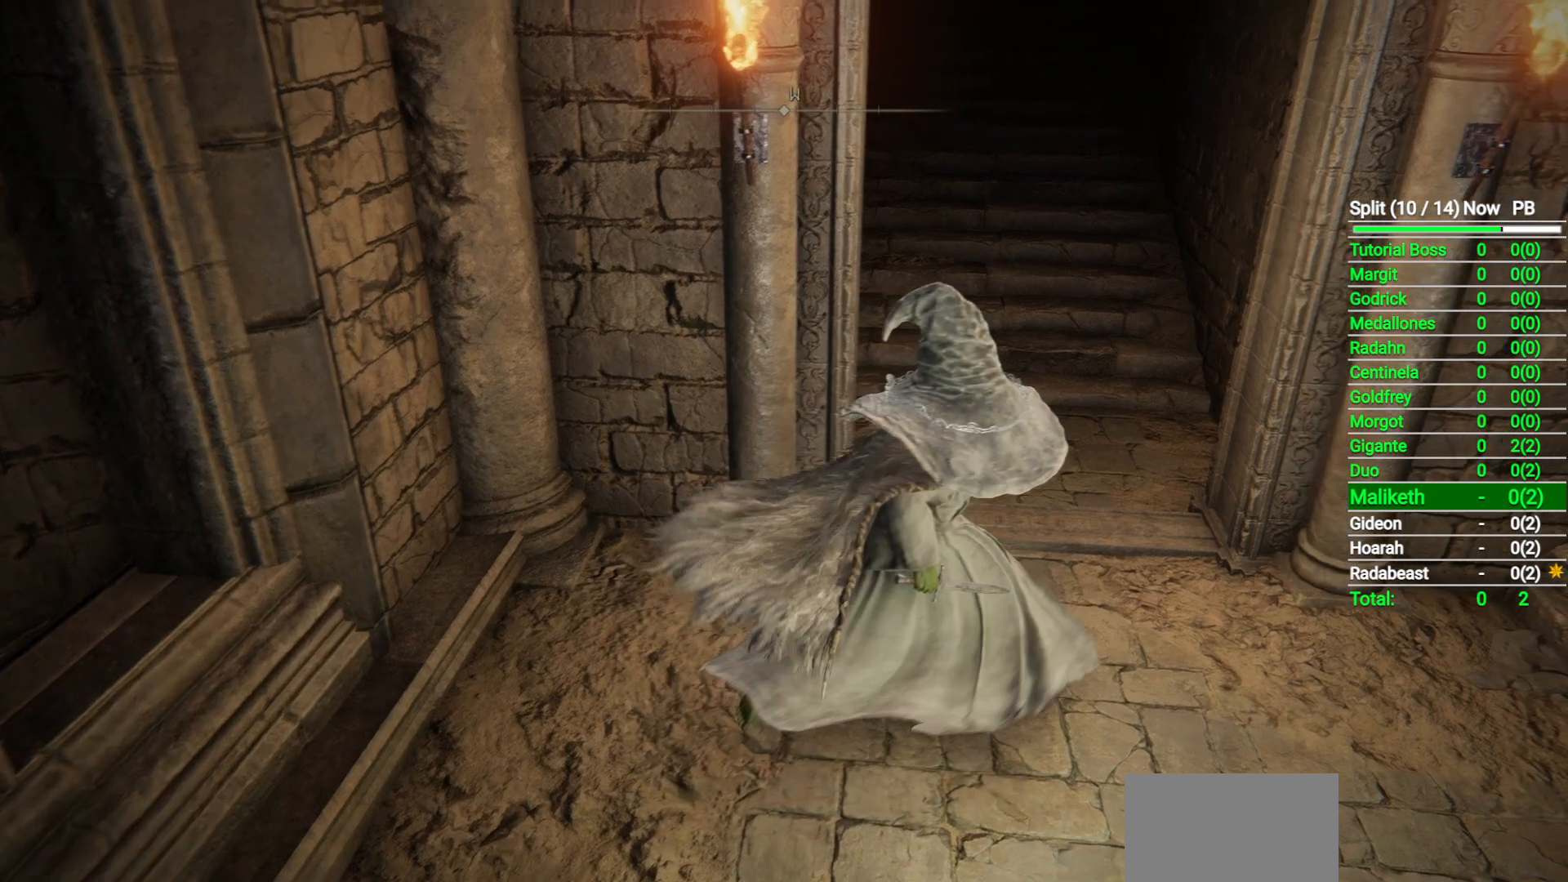
{"dt_ms": 500, "buttons": ["DPAD_RIGHT"], "left_stick": "up", "right_stick": "center", "events": [[33, "Y", "down"], [100, "Y", "up"], [133, "left_stick", "up"], [500, "DPAD_RIGHT", "down"]]}
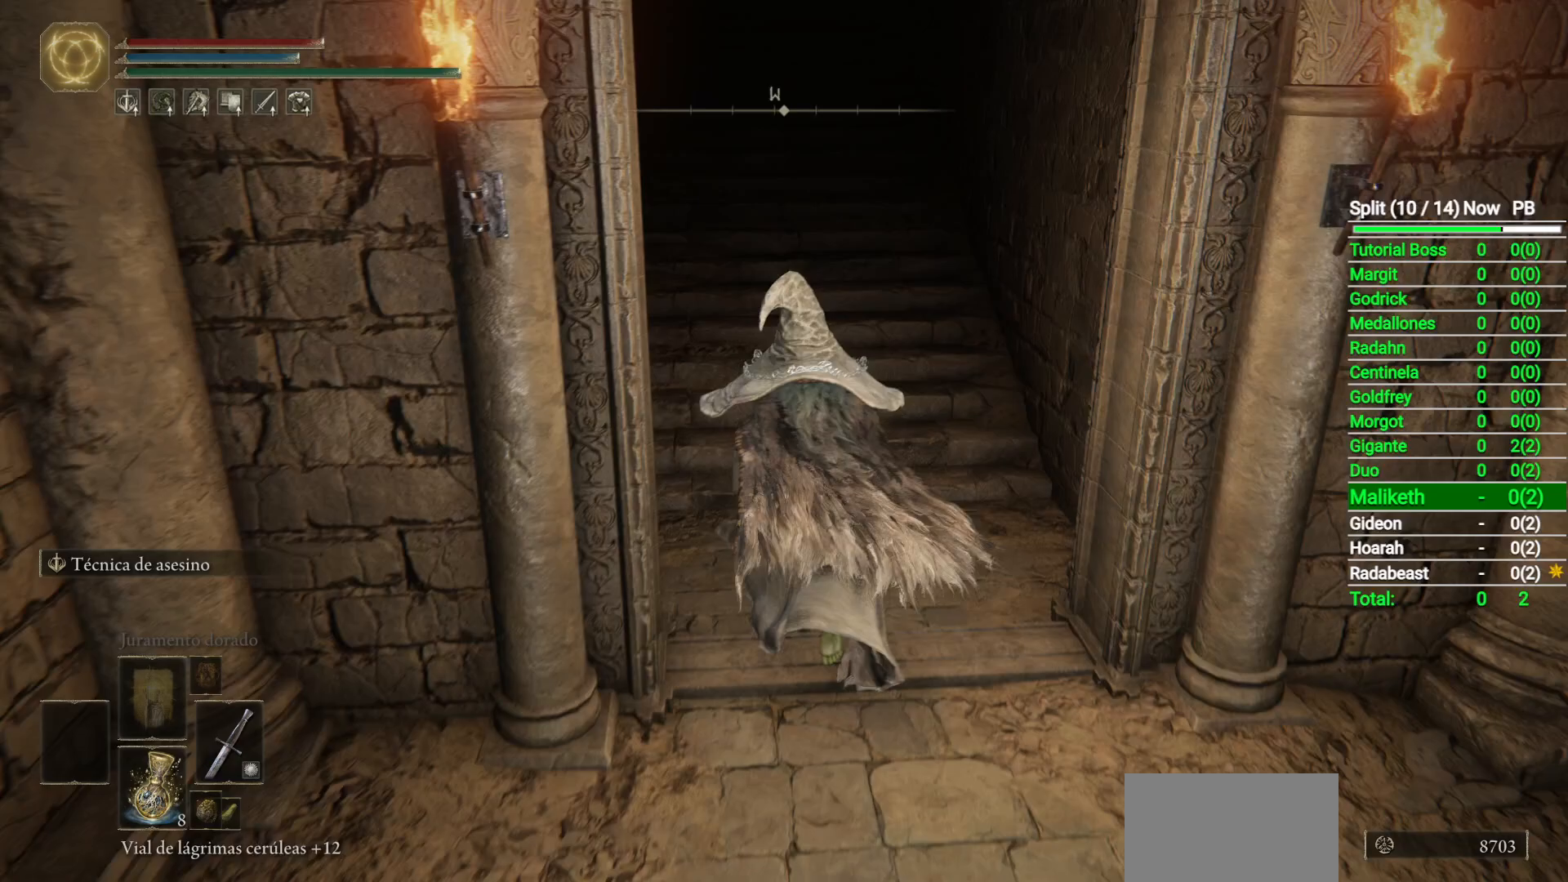
{"dt_ms": 500, "buttons": [], "left_stick": "up", "right_stick": "center", "events": [[117, "DPAD_RIGHT", "up"]]}
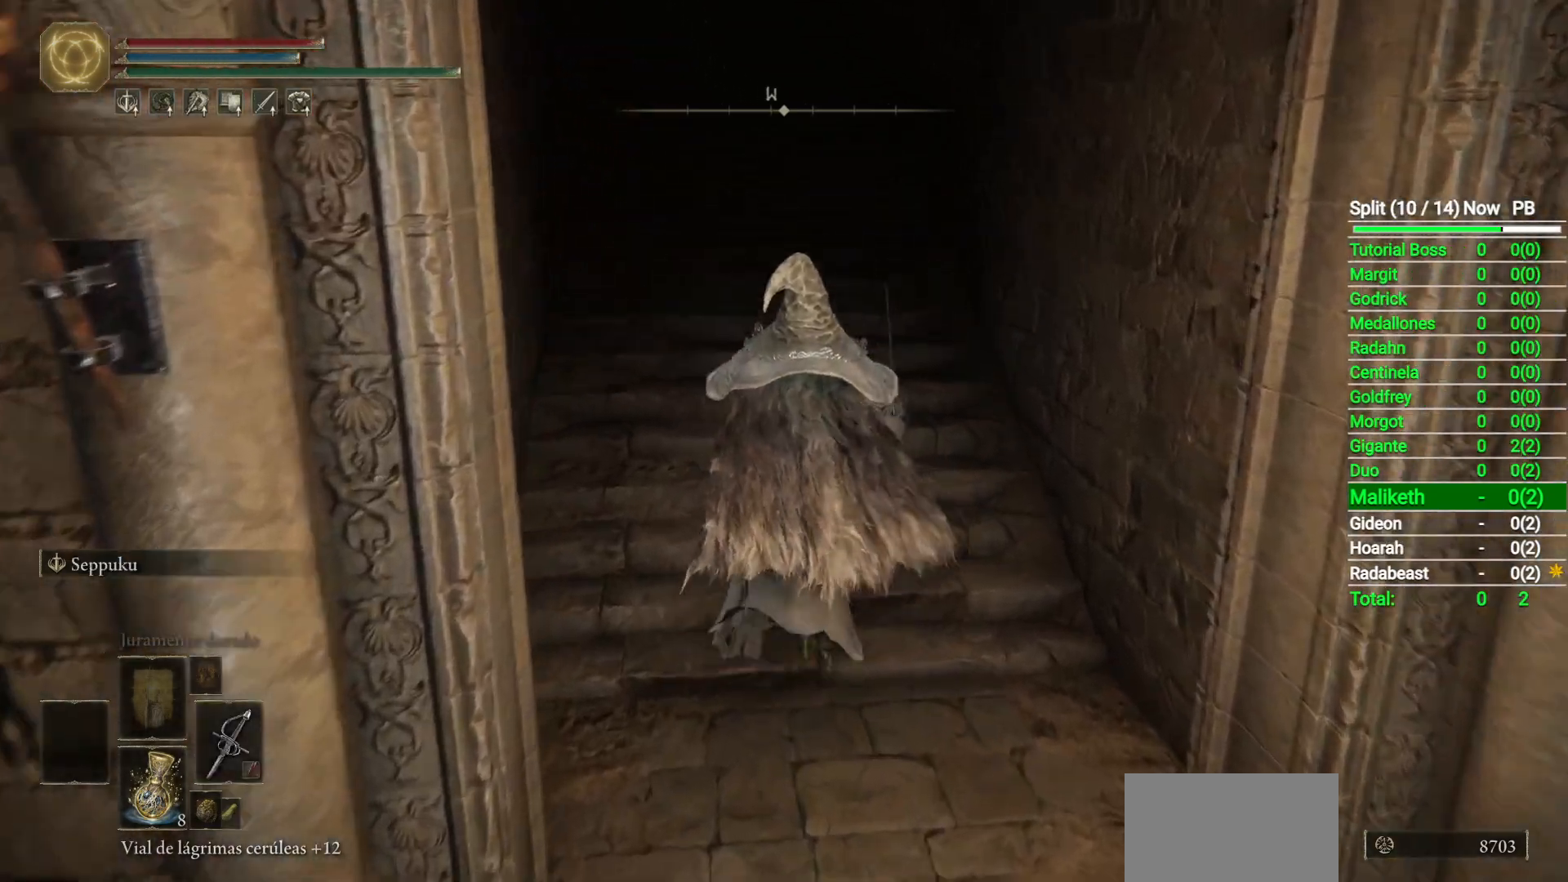
{"dt_ms": 500, "buttons": [], "left_stick": "up", "right_stick": "center", "events": [[300, "right_stick", "up-left"], [483, "right_stick", "center"]]}
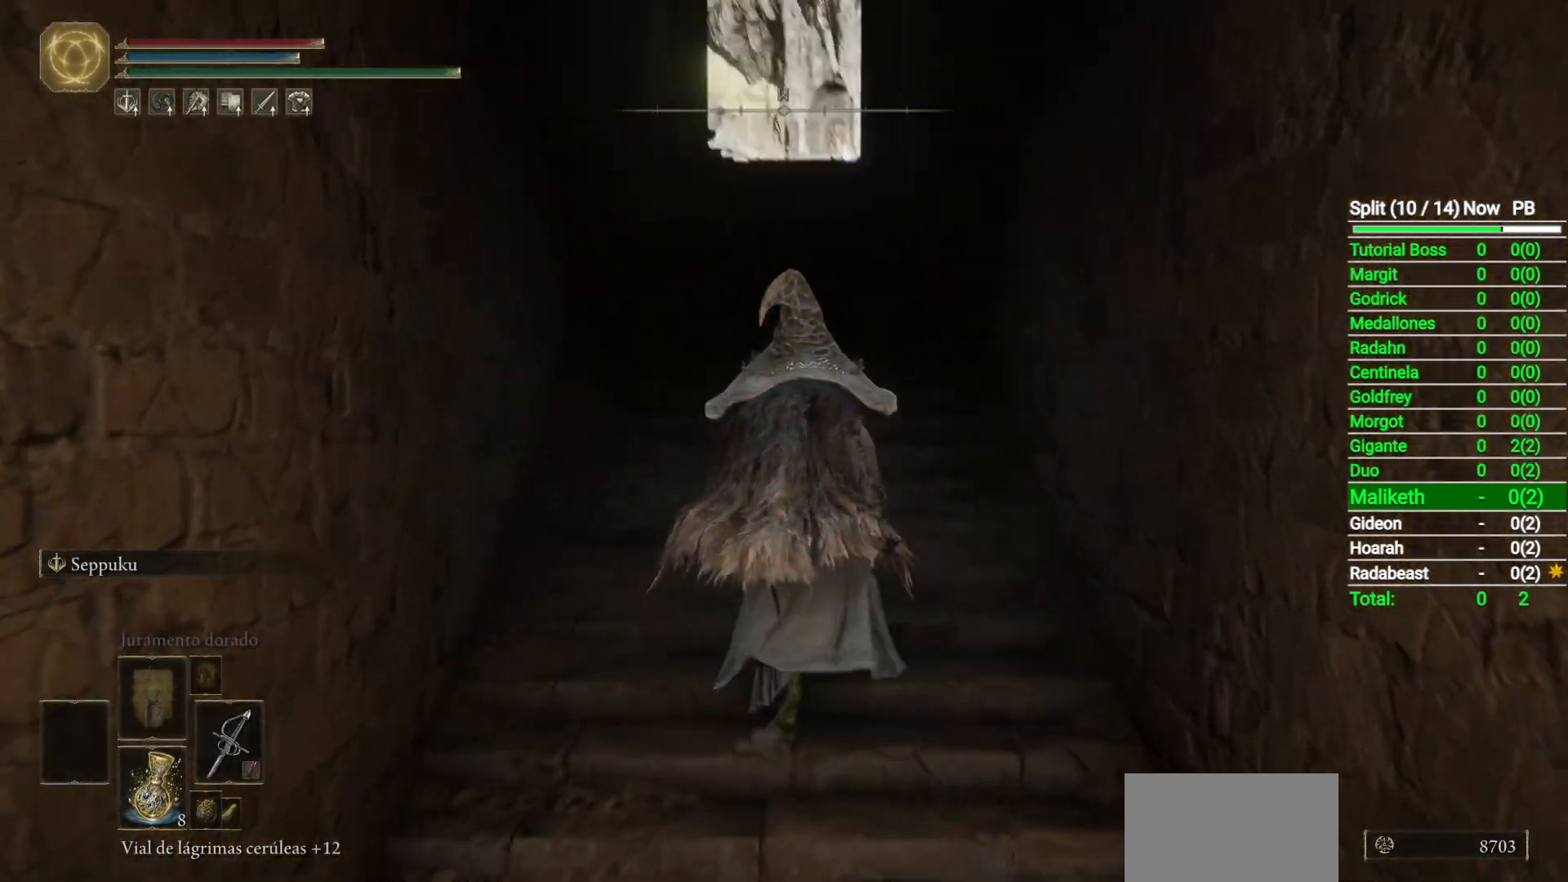
{"dt_ms": 500, "buttons": [], "left_stick": "up", "right_stick": "center", "events": []}
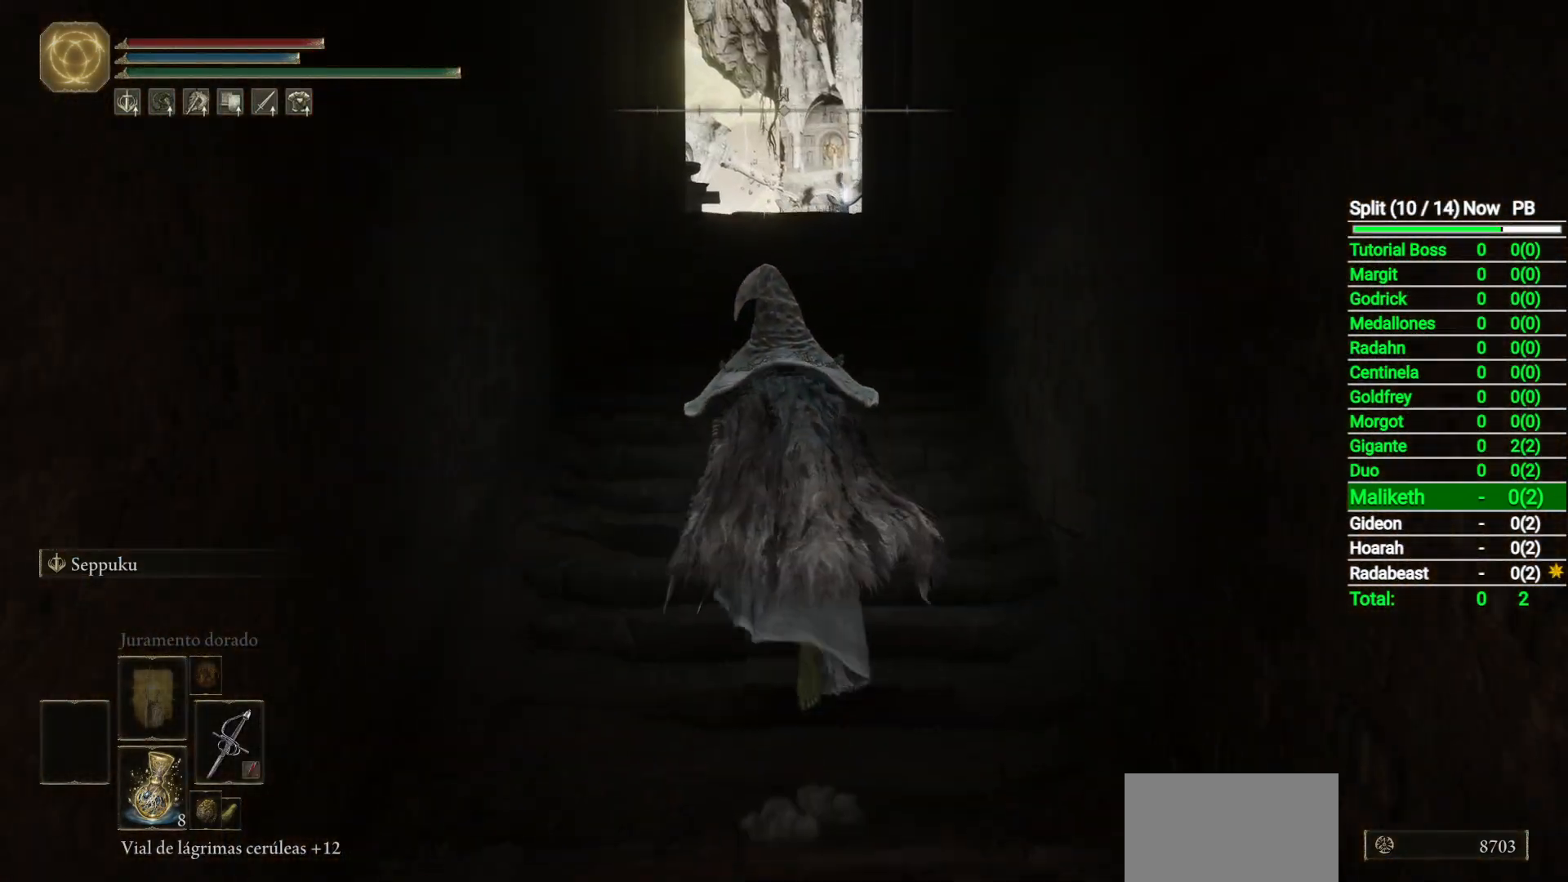
{"dt_ms": 500, "buttons": [], "left_stick": "up", "right_stick": "down"}
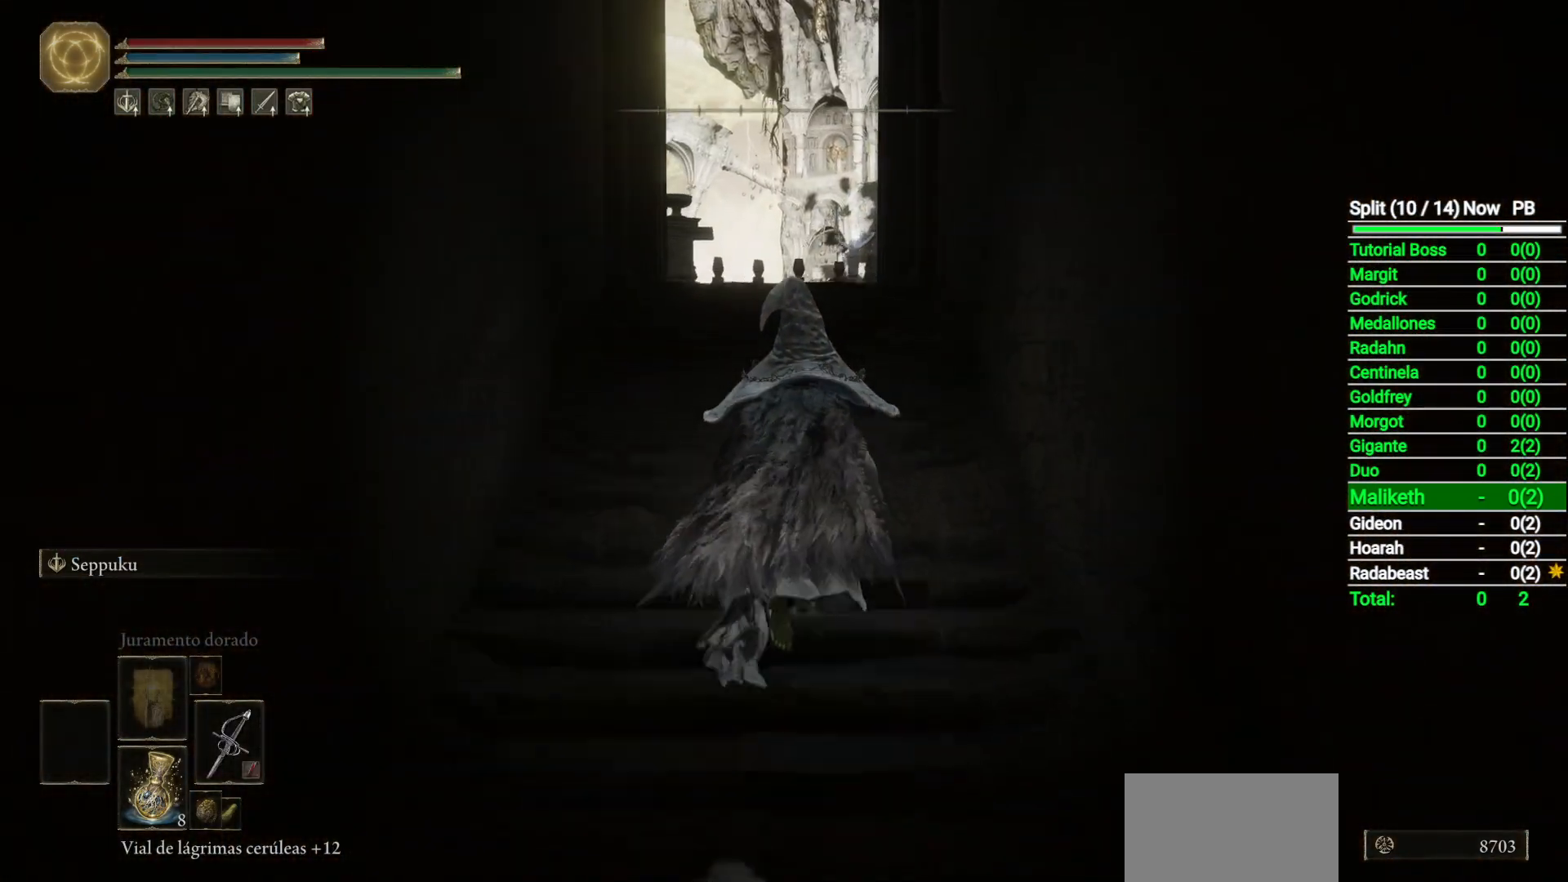
{"dt_ms": 500, "buttons": [], "left_stick": "up", "right_stick": "center"}
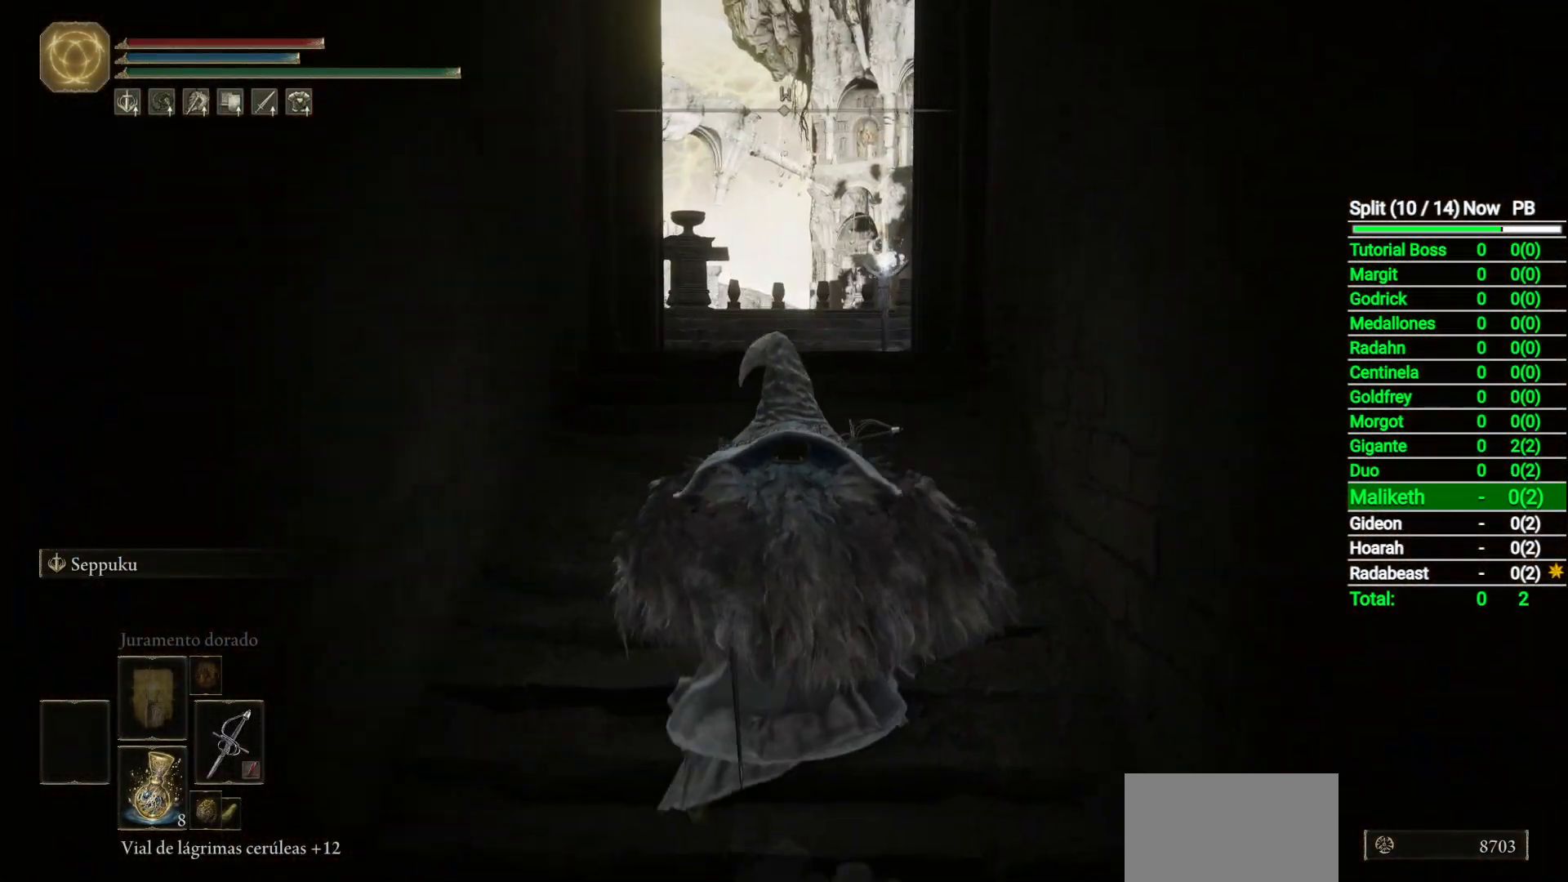
{"dt_ms": 500, "buttons": [], "left_stick": "center", "right_stick": "center", "events": [[250, "left_stick", "center"]]}
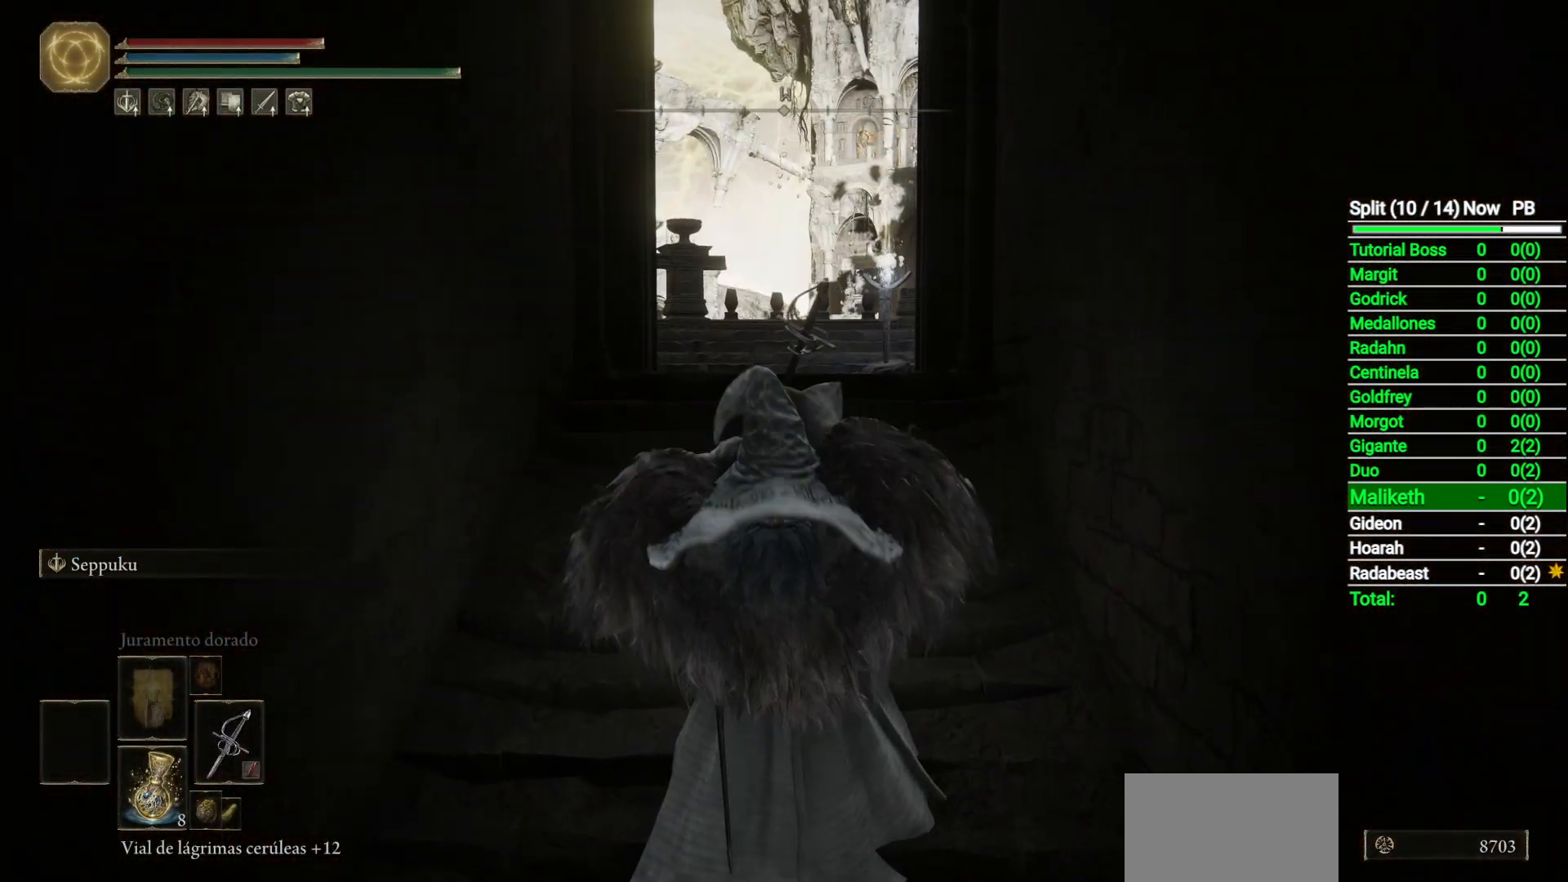
{"dt_ms": 500, "buttons": [], "left_stick": "center", "right_stick": "center", "events": []}
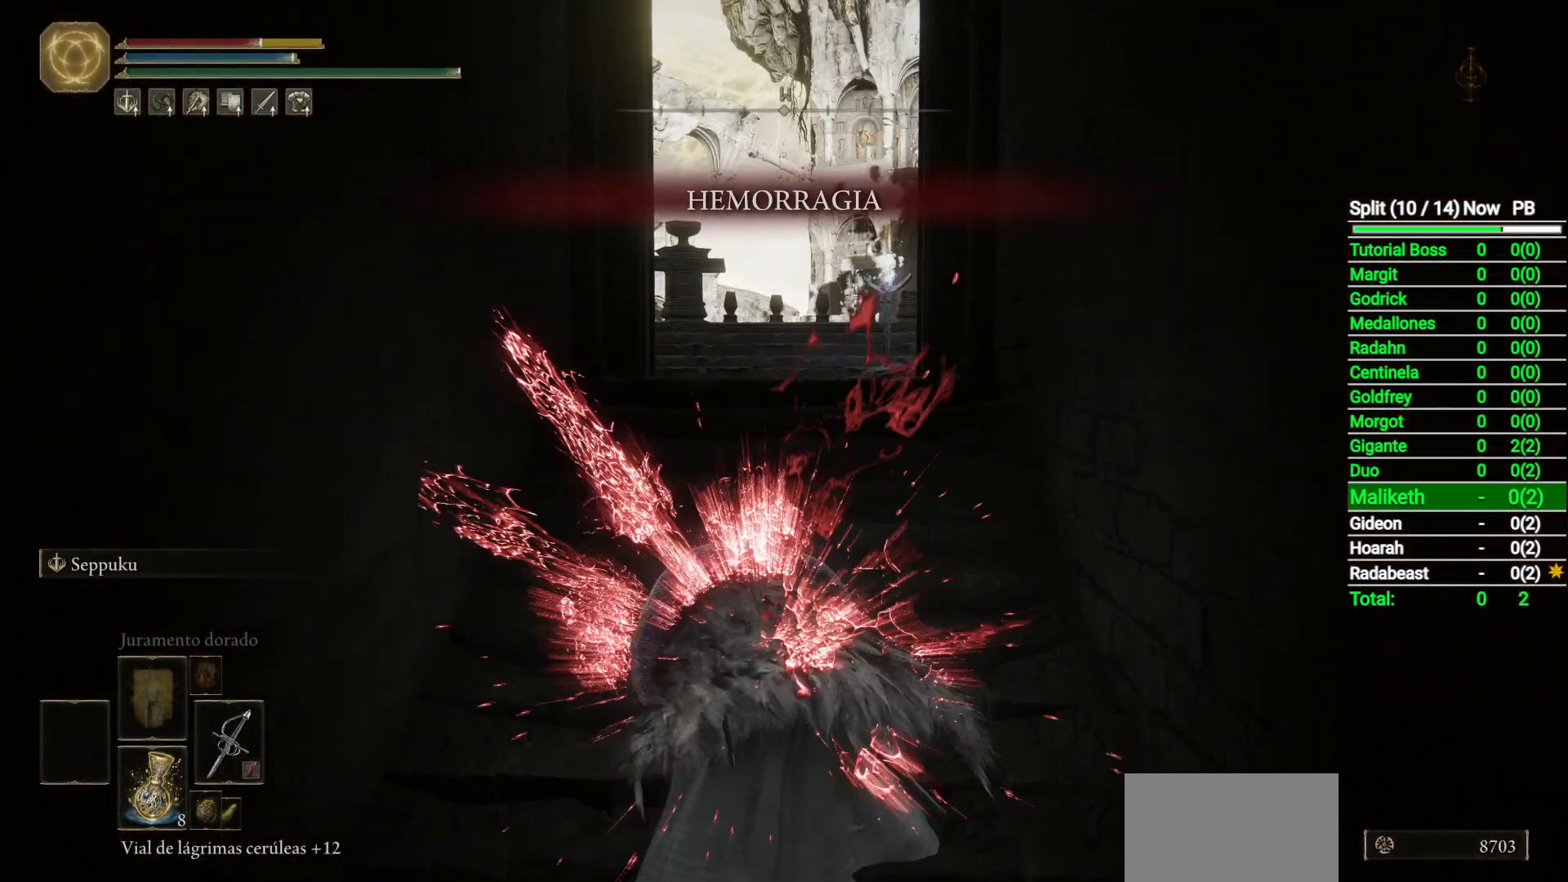
{"dt_ms": 500, "buttons": [], "left_stick": "center", "right_stick": "center", "events": []}
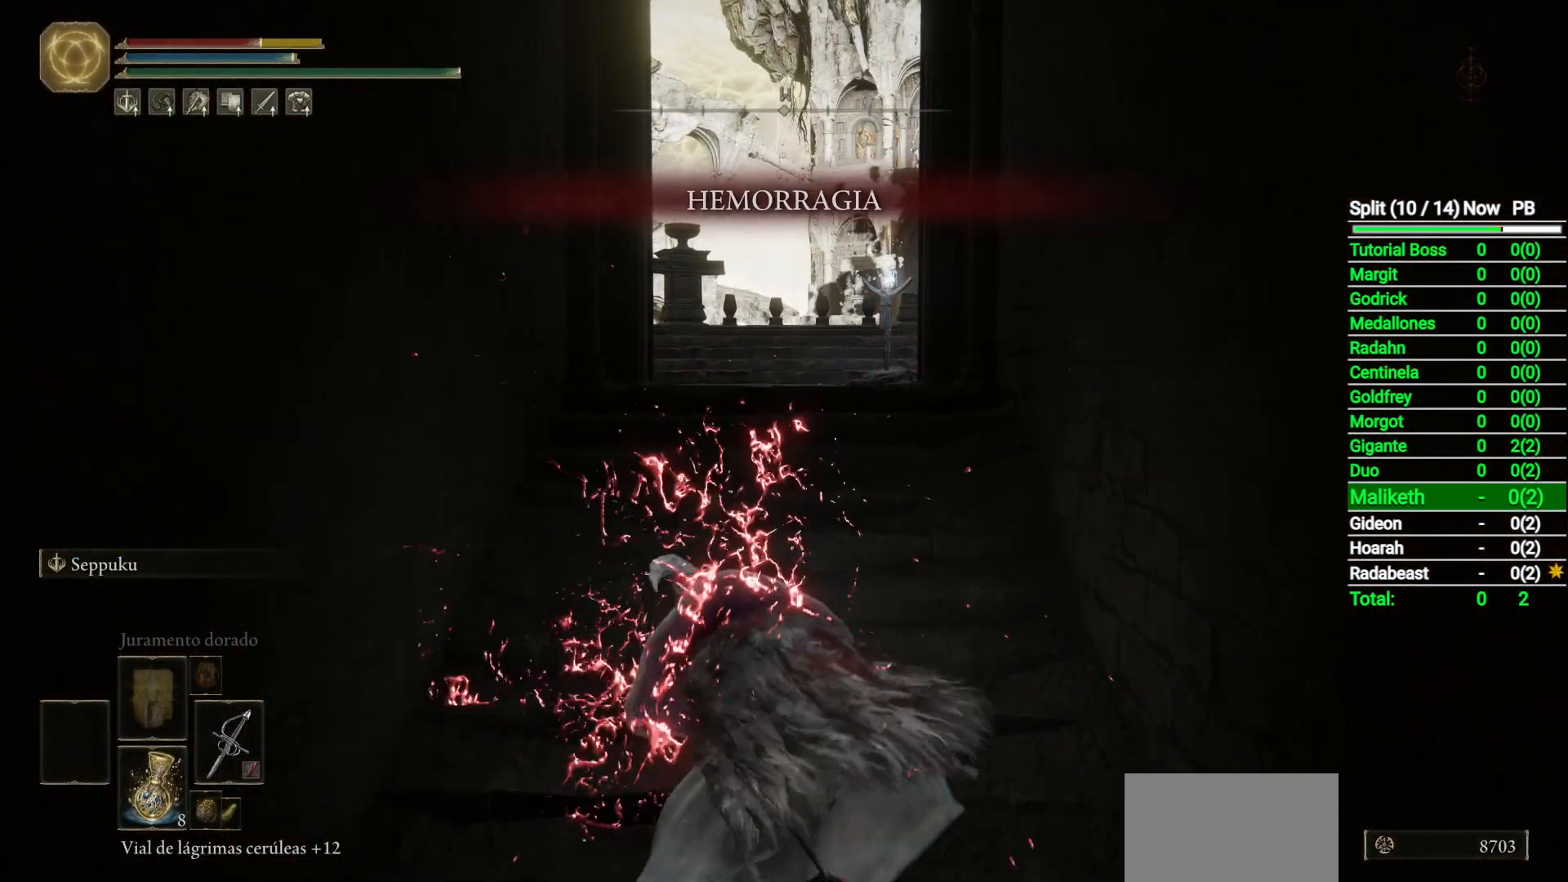
{"dt_ms": 500, "buttons": [], "left_stick": "center", "right_stick": "center", "events": []}
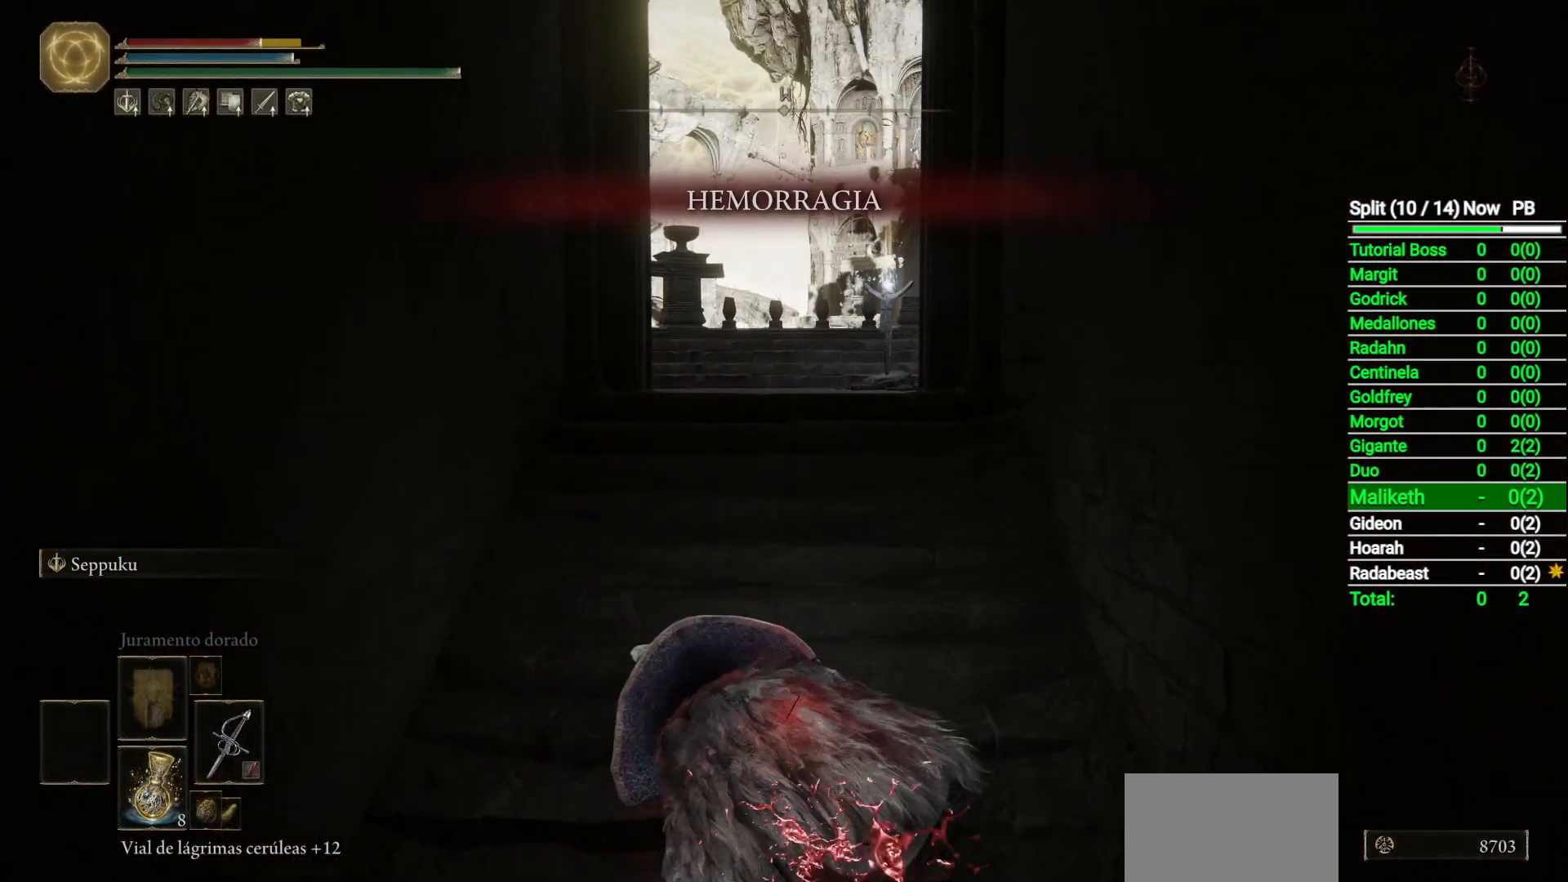
{"dt_ms": 500, "buttons": [], "left_stick": "center", "right_stick": "center", "events": []}
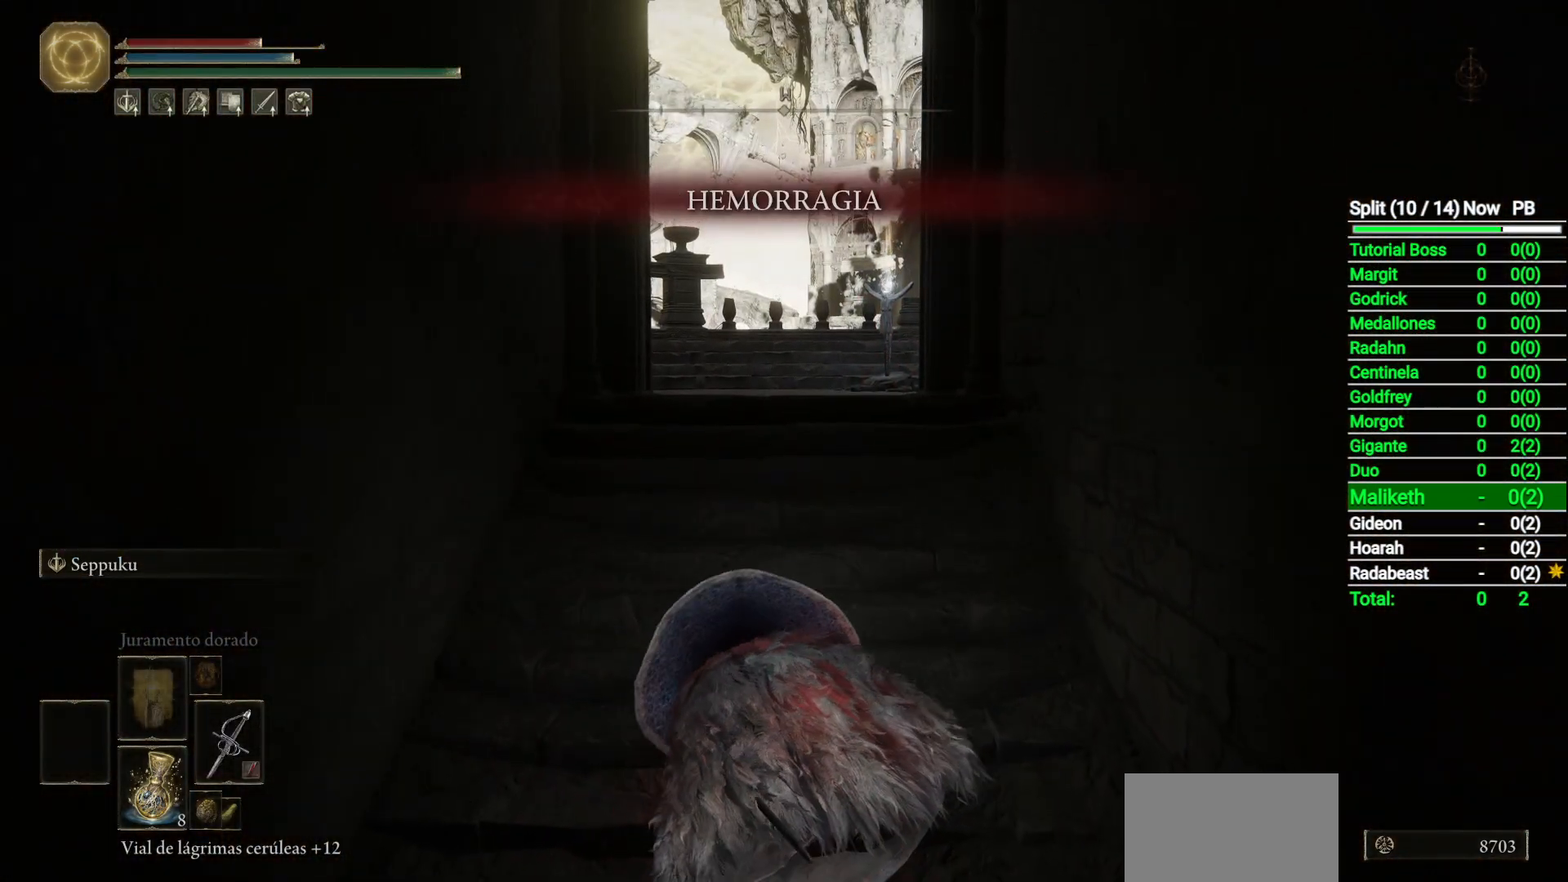
{"dt_ms": 500, "buttons": [], "left_stick": "center", "right_stick": "center", "events": []}